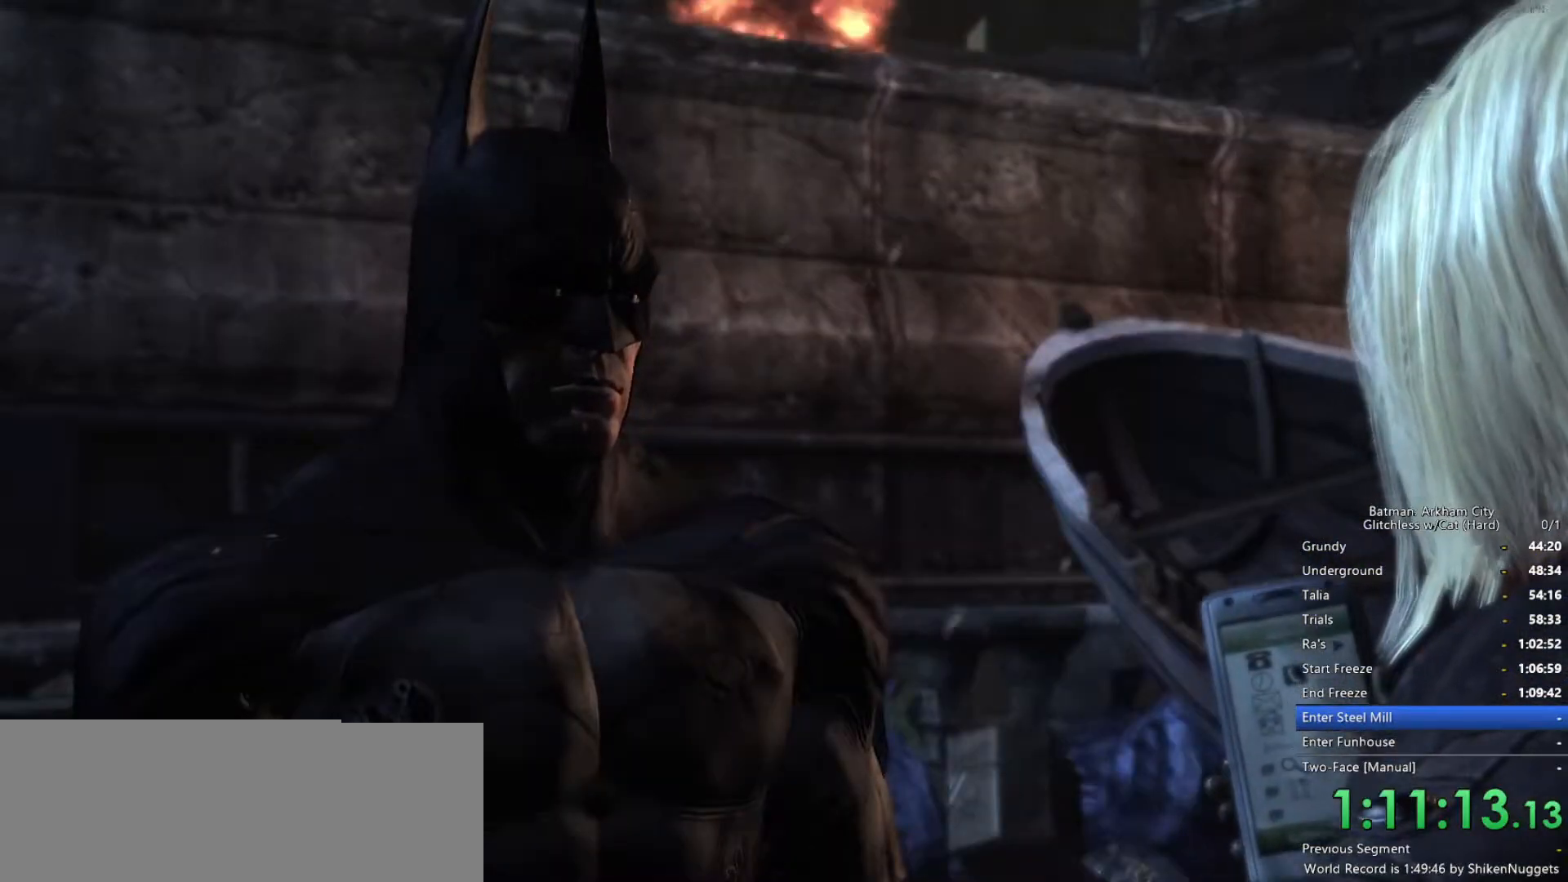
Gameplay with keyboard and mouse; each line is a JSON object with the keys and mouse buttons held at the frame after it. "events" lists presses ("down") and releases ("up") of "1", "2", "3", "4", "5", "a", "alt", "c", "ctrl", "d", "e", "f", "q", "r", "s", "shift", "space", "tab", "v", "w", "x", "z", "mouse_left", "mouse_middle", "mouse_right", "mouse_wheel_up" and "mouse_wheel_down" between this image and that frame as [ms after this image, input, new state], when the widget could be followed in between. "mouse_left", "mouse_middle", "mouse_right", "mouse_wheel_up", "mouse_wheel_down" = the "left", "middle", "right", "wheel_up", "wheel_down" buttons of the "mouse" list. No other keys are recorded. Mouse movement is not recorded.
{"keys": ["ctrl", "w"], "mouse": ["wheel_down"], "events": [[116, "w", "down"], [200, "mouse_wheel_down", "down"], [250, "ctrl", "down"], [350, "mouse_wheel_down", "up"], [433, "mouse_wheel_down", "down"]]}
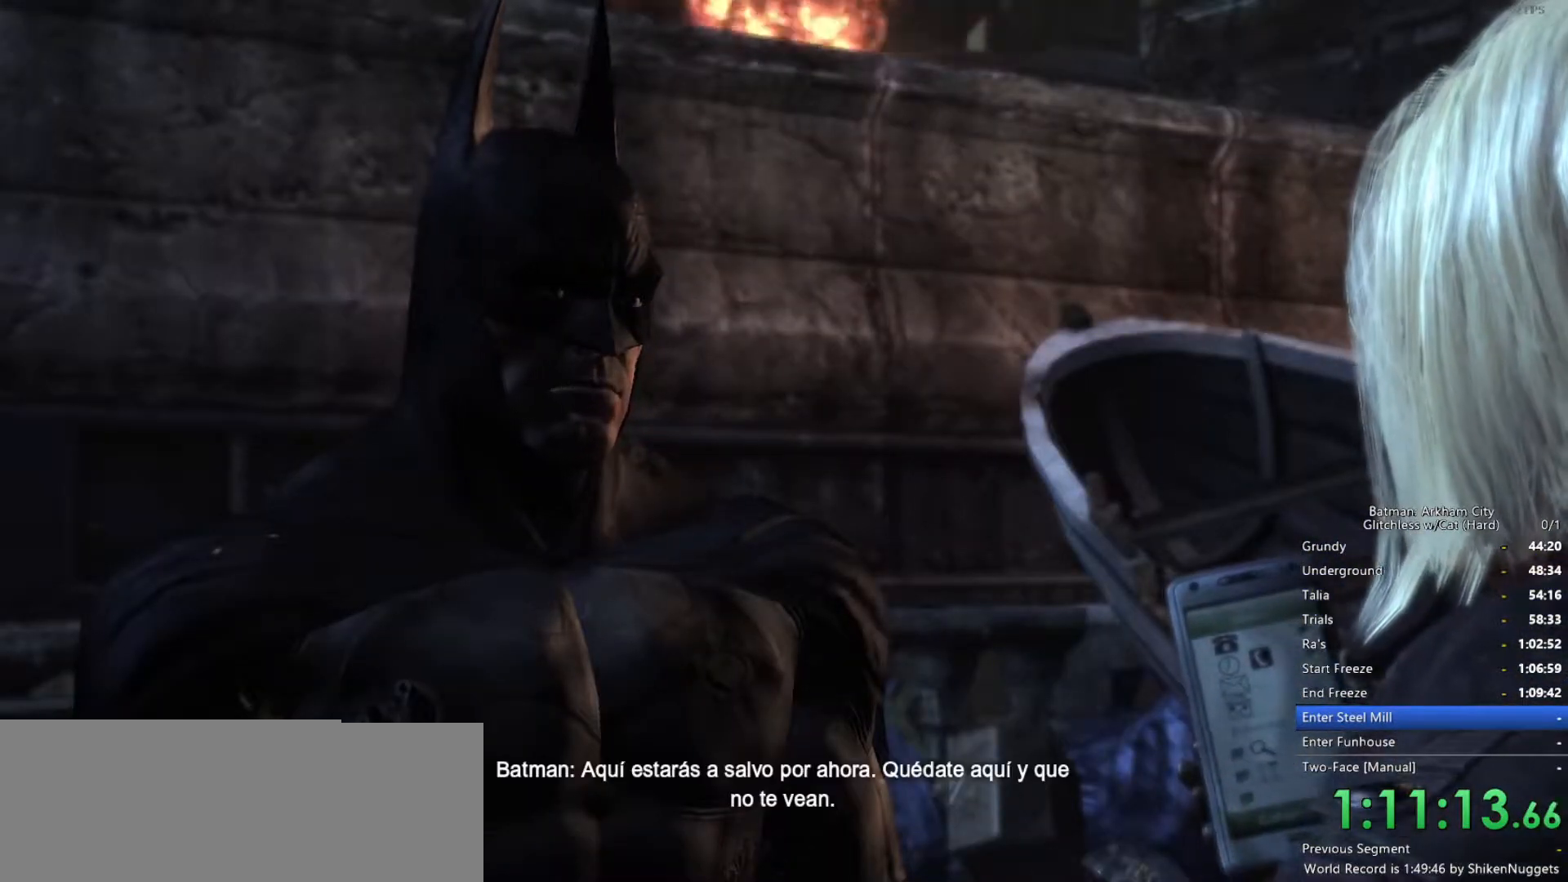
{"keys": ["ctrl", "w"], "mouse": ["wheel_down"], "events": [[166, "mouse_wheel_down", "up"], [216, "mouse_wheel_down", "down"], [450, "mouse_wheel_down", "up"], [500, "mouse_wheel_down", "down"]]}
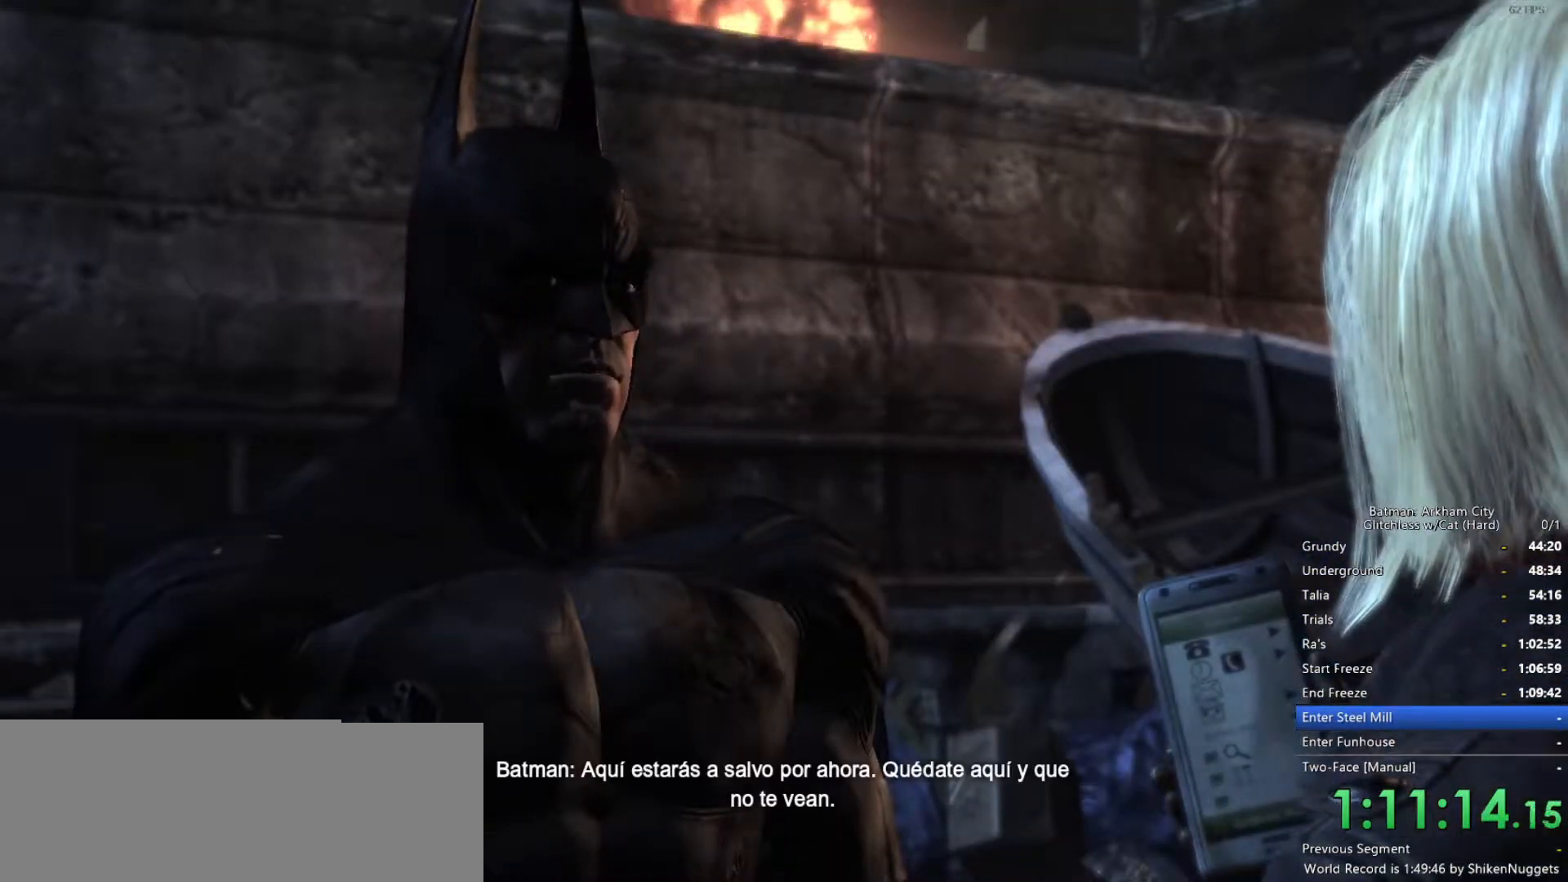
{"keys": ["w"], "mouse": [], "events": [[183, "mouse_wheel_down", "up"], [233, "mouse_wheel_down", "down"], [416, "ctrl", "up"], [450, "mouse_wheel_down", "up"]]}
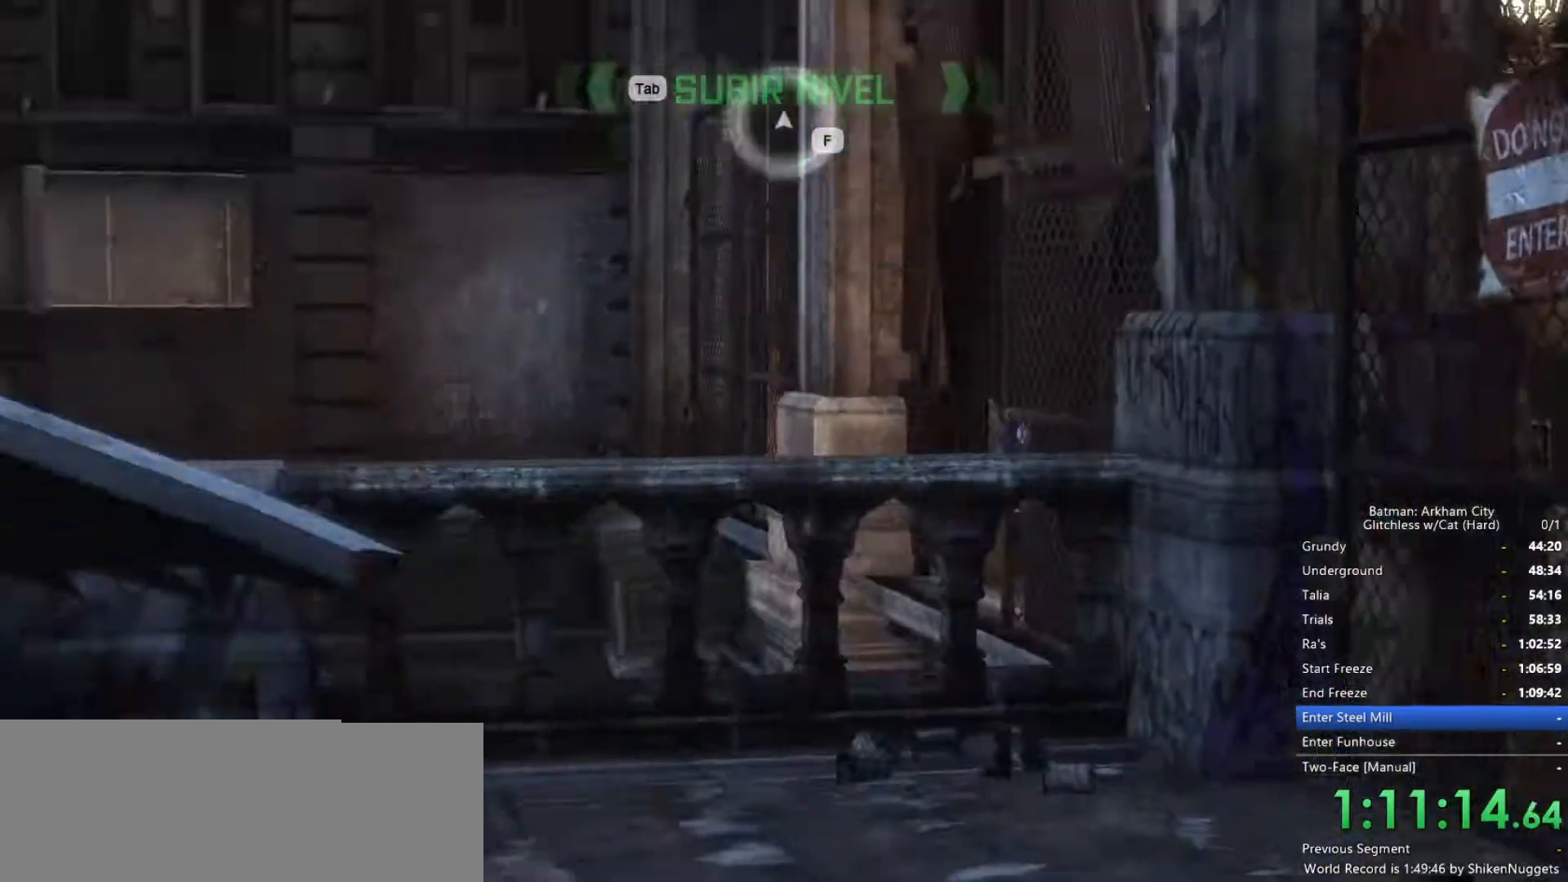
{"keys": [], "mouse": [], "events": [[416, "w", "up"]]}
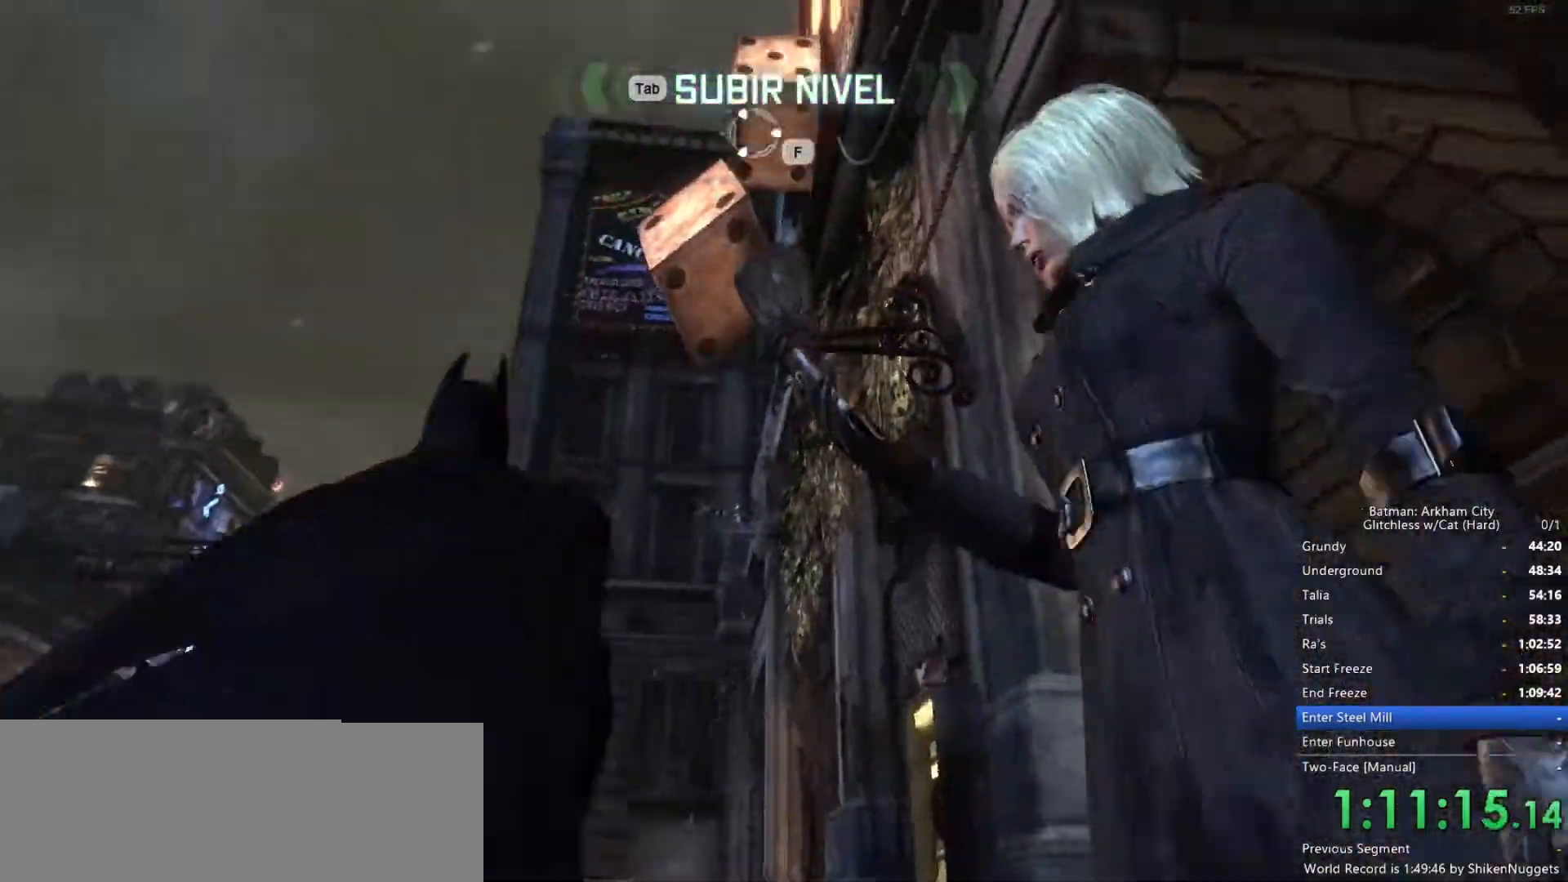
{"keys": ["a"], "mouse": [], "events": [[200, "w", "down"], [250, "a", "down"], [383, "w", "up"]]}
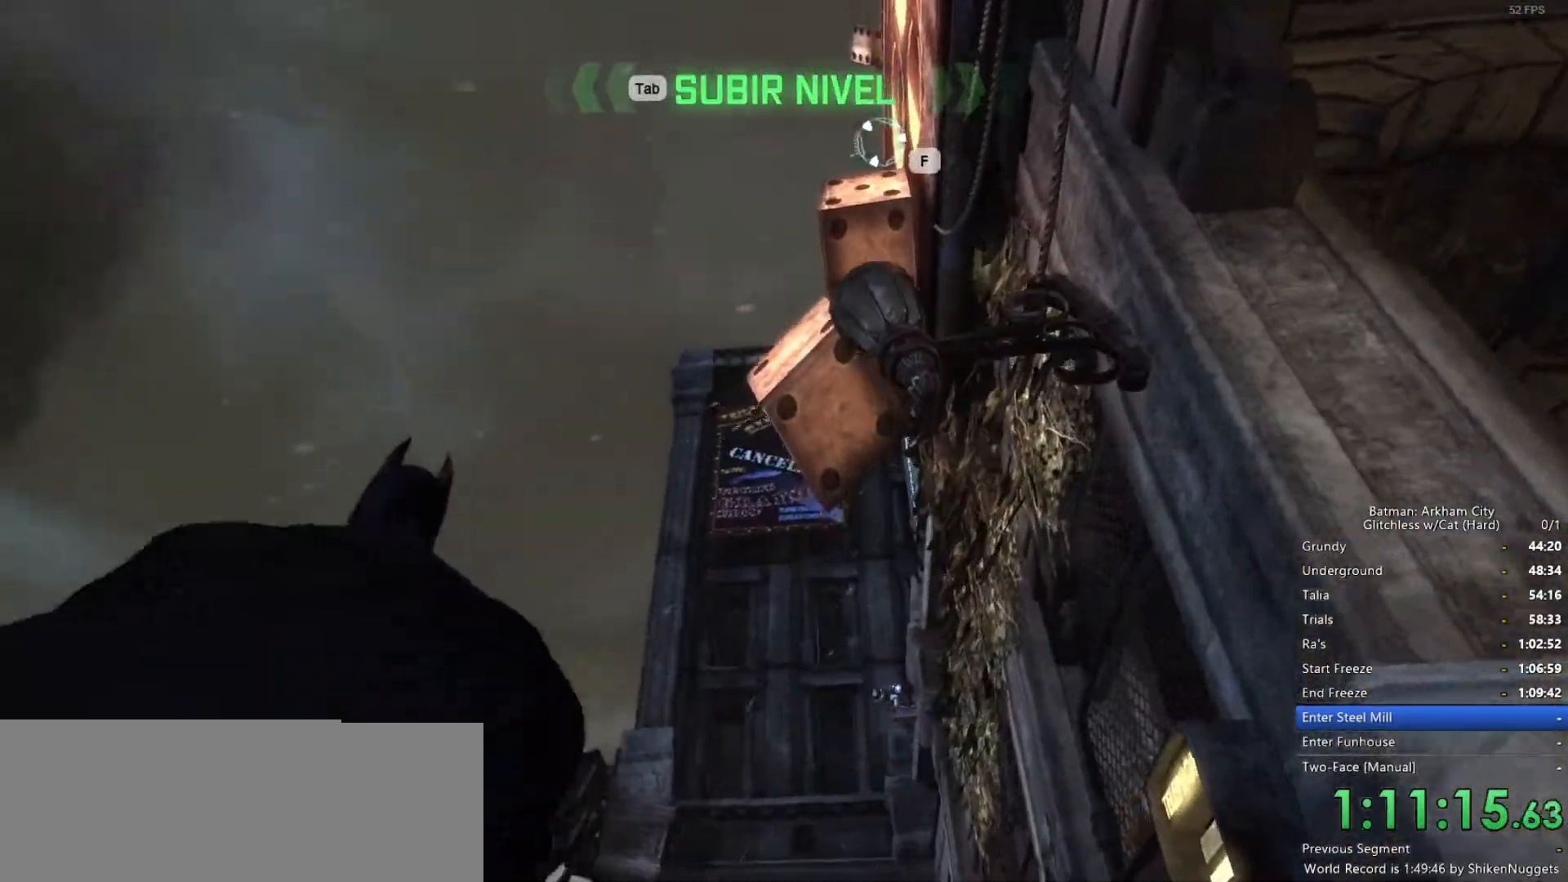
{"keys": ["f"], "mouse": [], "events": [[166, "w", "down"], [216, "a", "up"], [400, "w", "up"], [483, "f", "down"]]}
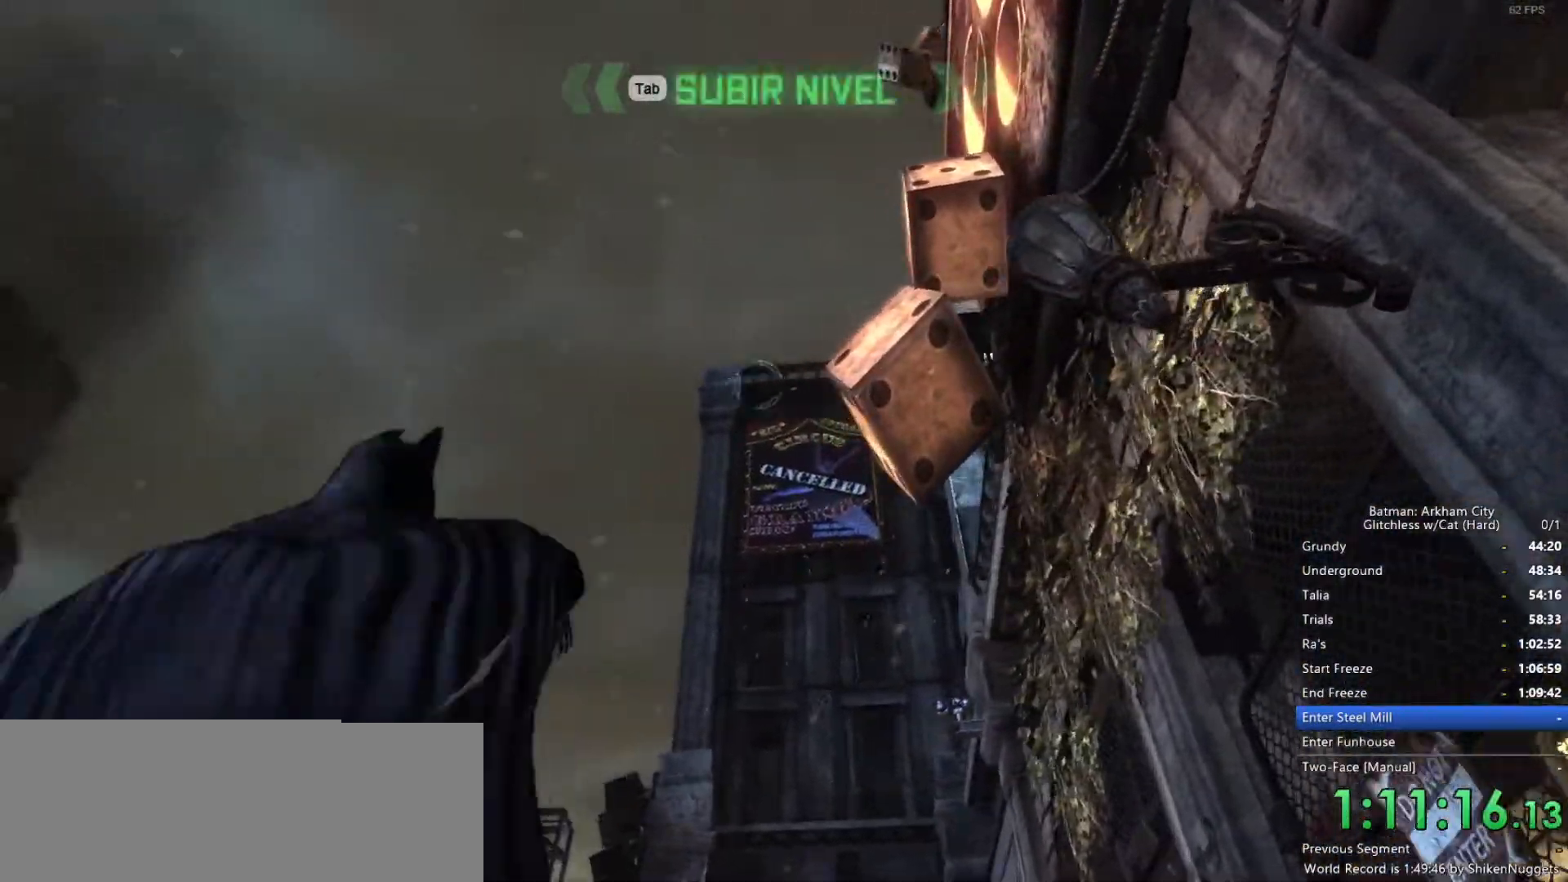
{"keys": [], "mouse": [], "events": [[83, "f", "up"]]}
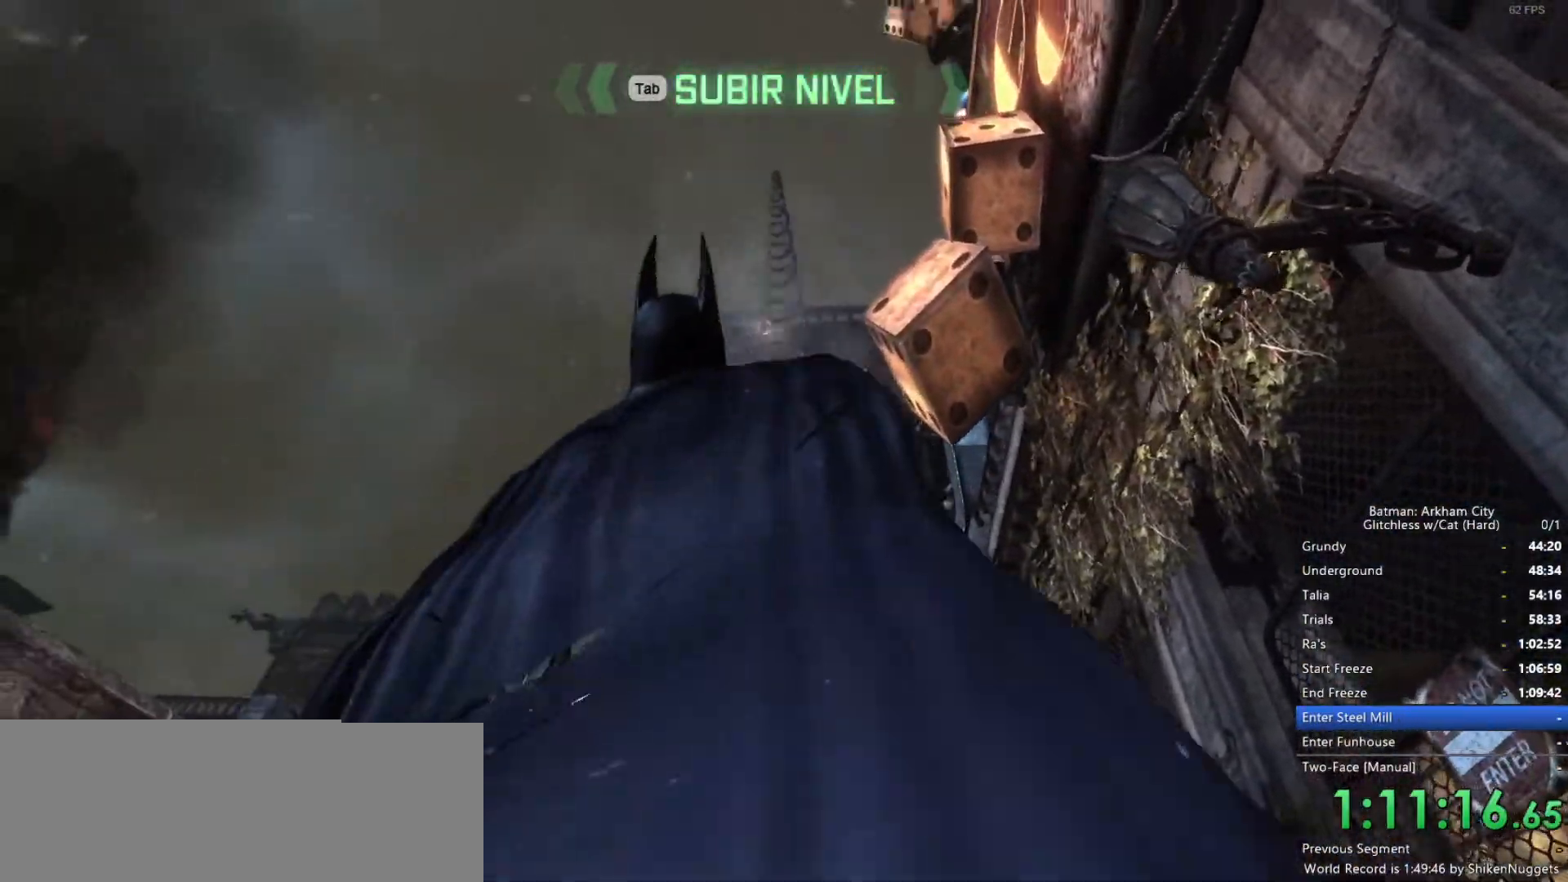
{"keys": [], "mouse": [], "events": []}
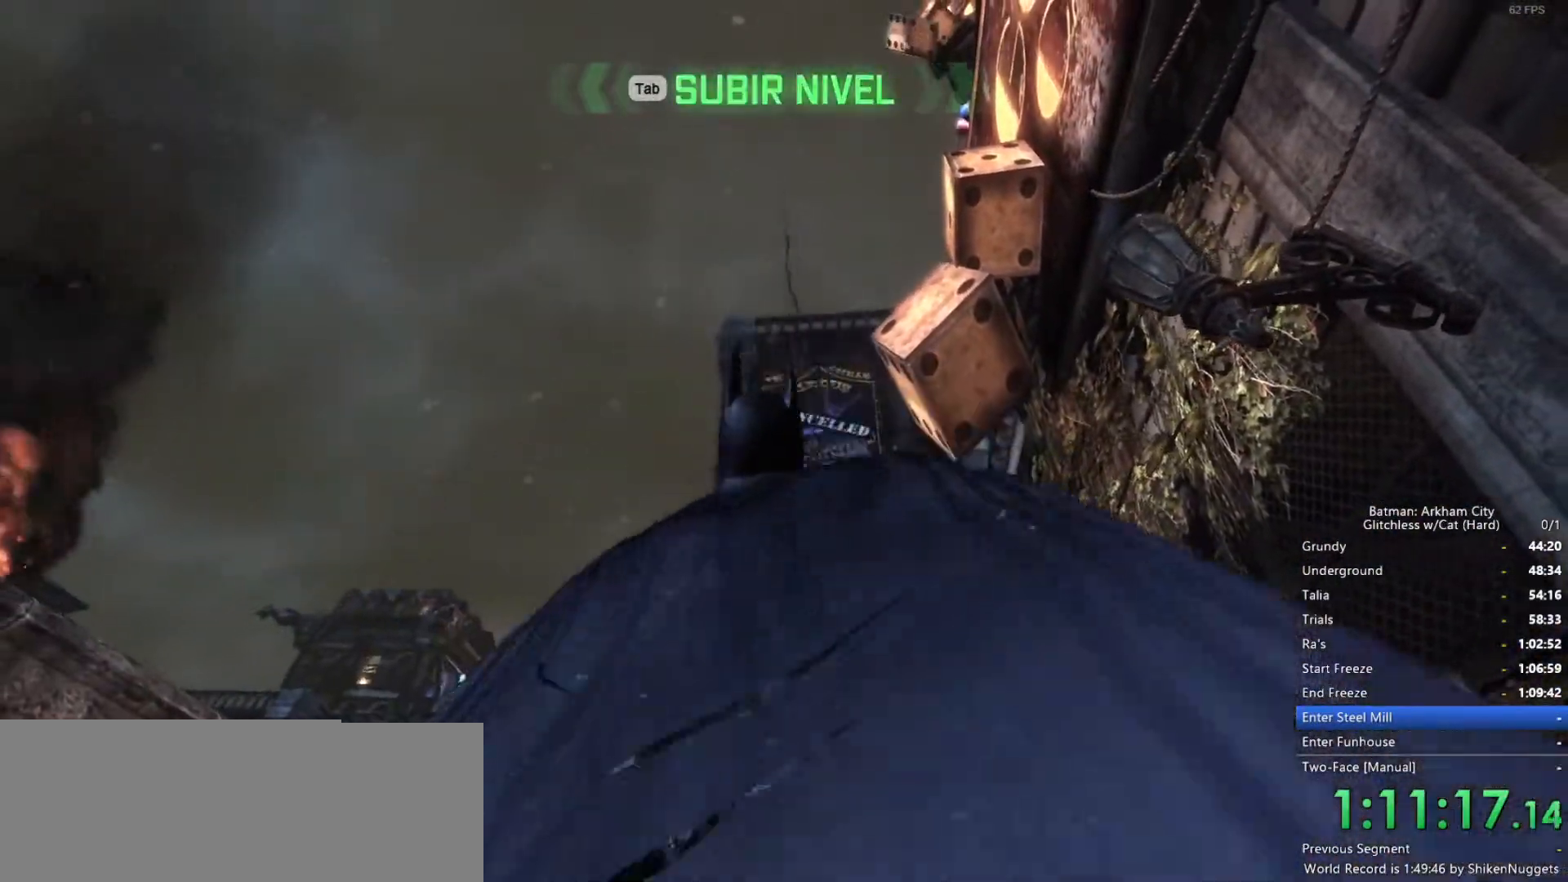
{"keys": [], "mouse": [], "events": []}
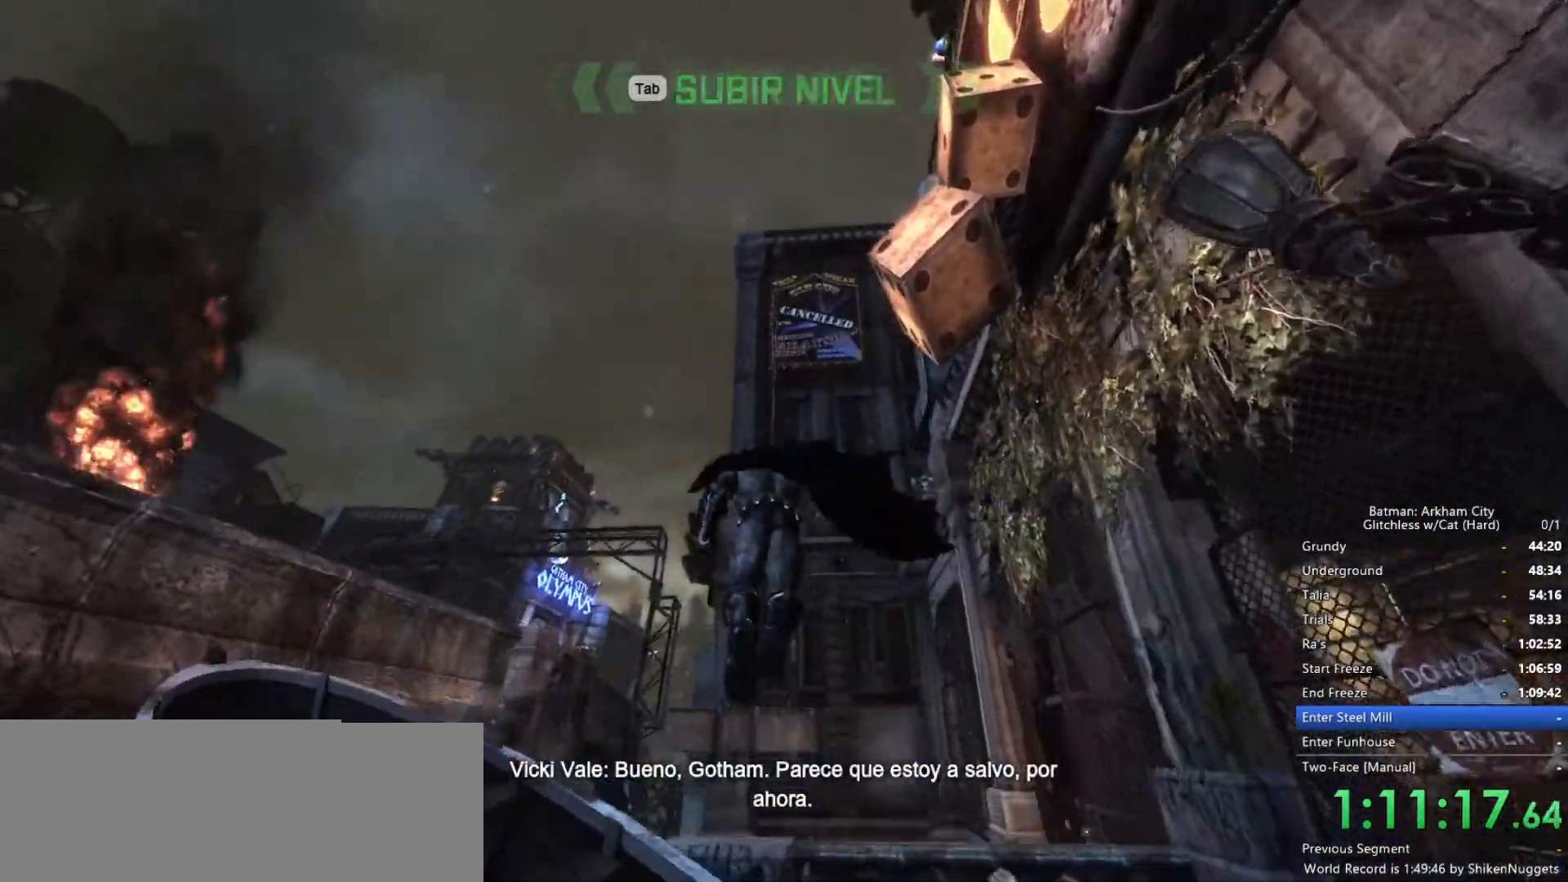
{"keys": ["space", "w"], "mouse": [], "events": [[333, "w", "down"], [383, "space", "down"]]}
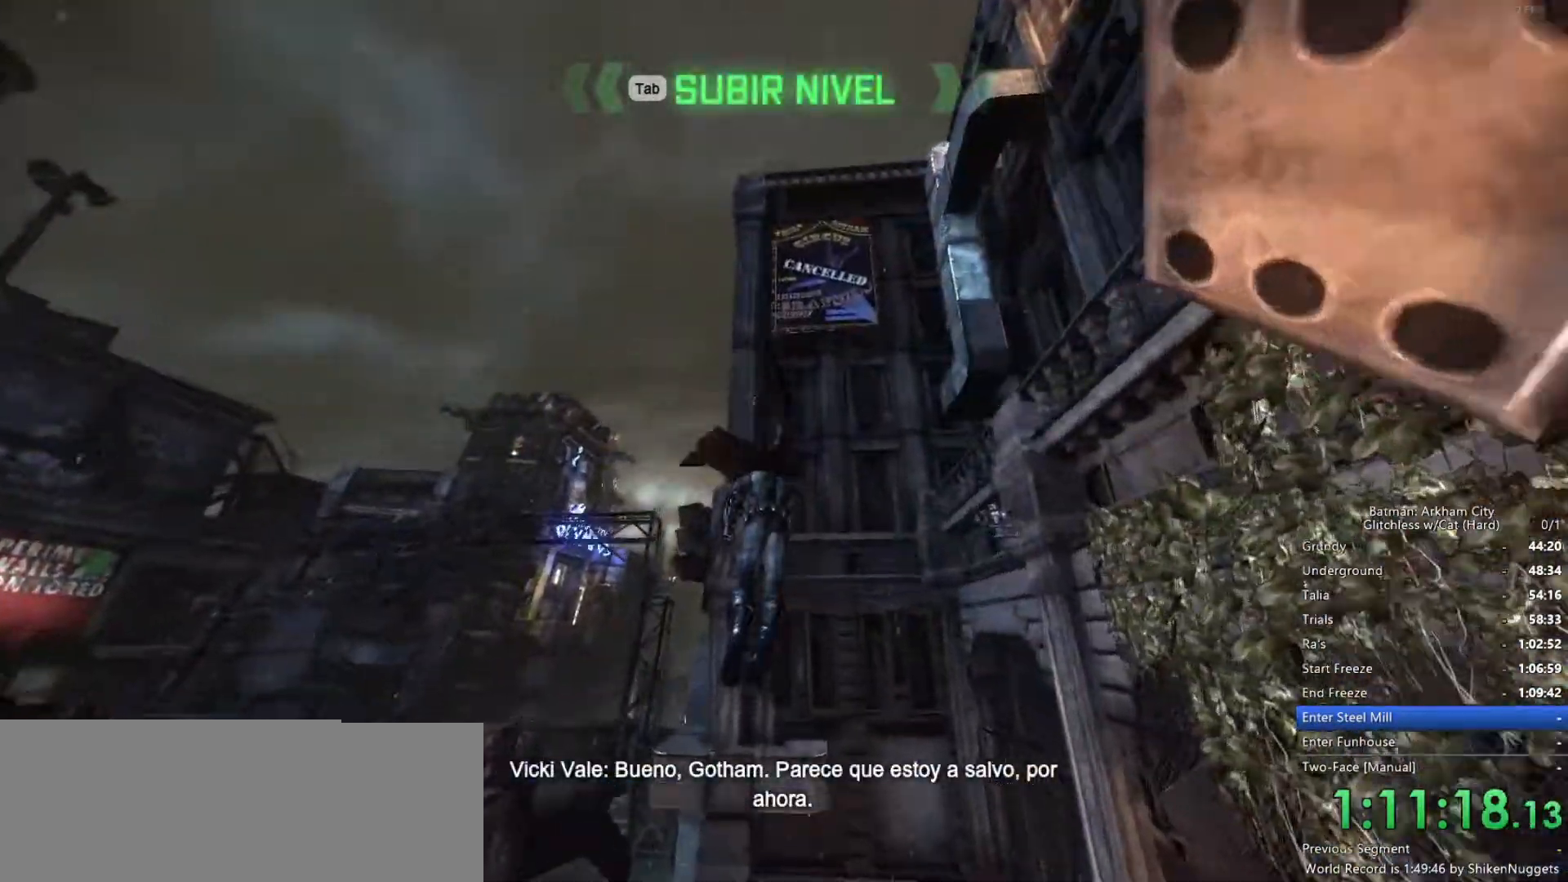
{"keys": ["space", "w"], "mouse": [], "events": []}
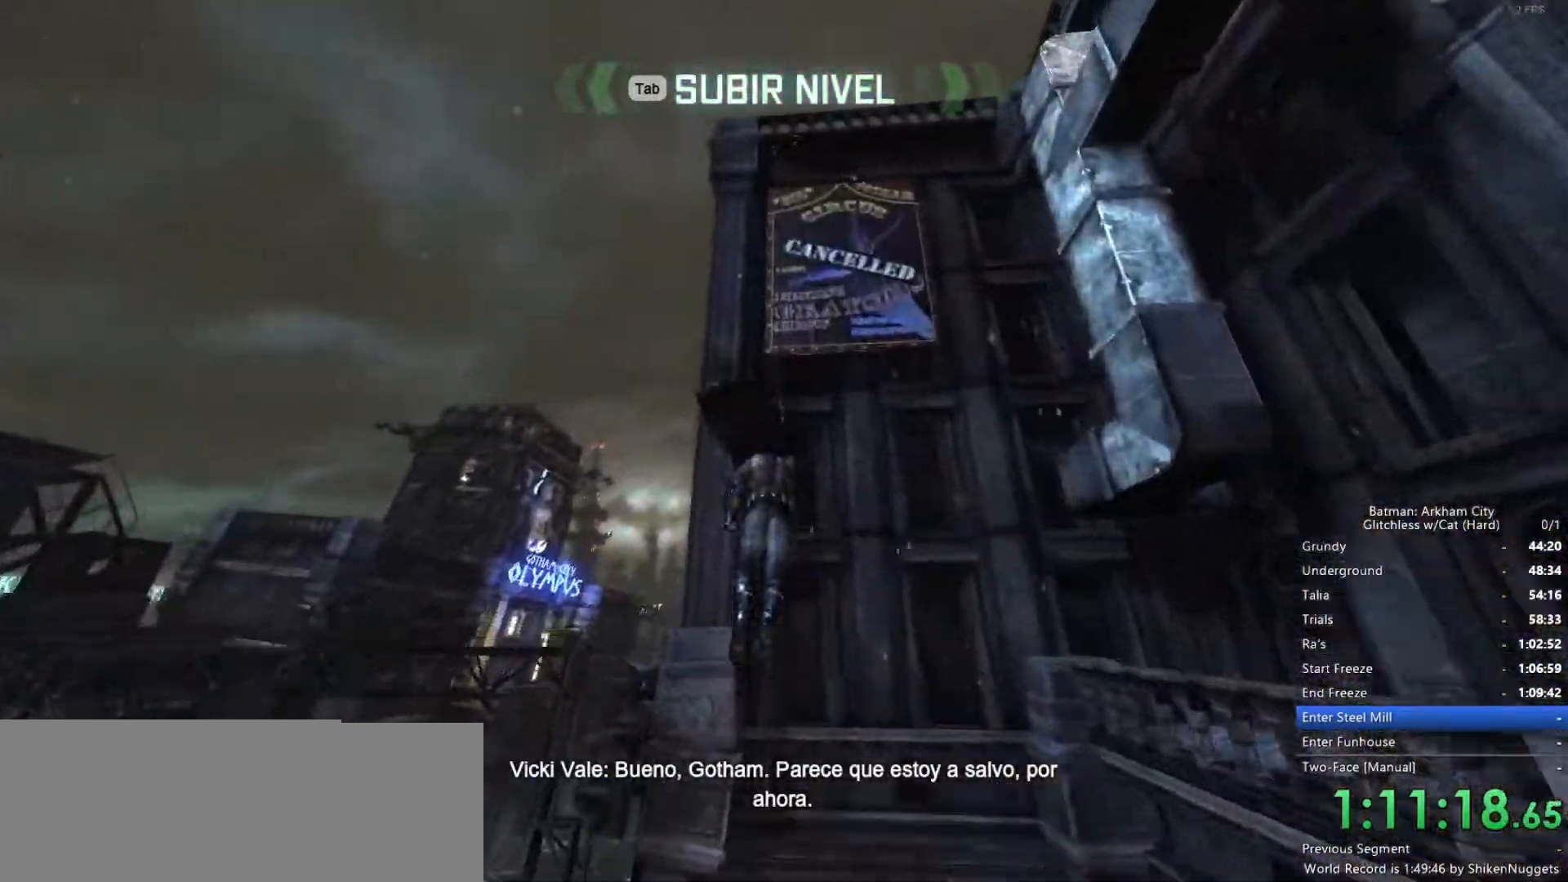
{"keys": ["space", "w"], "mouse": [], "events": []}
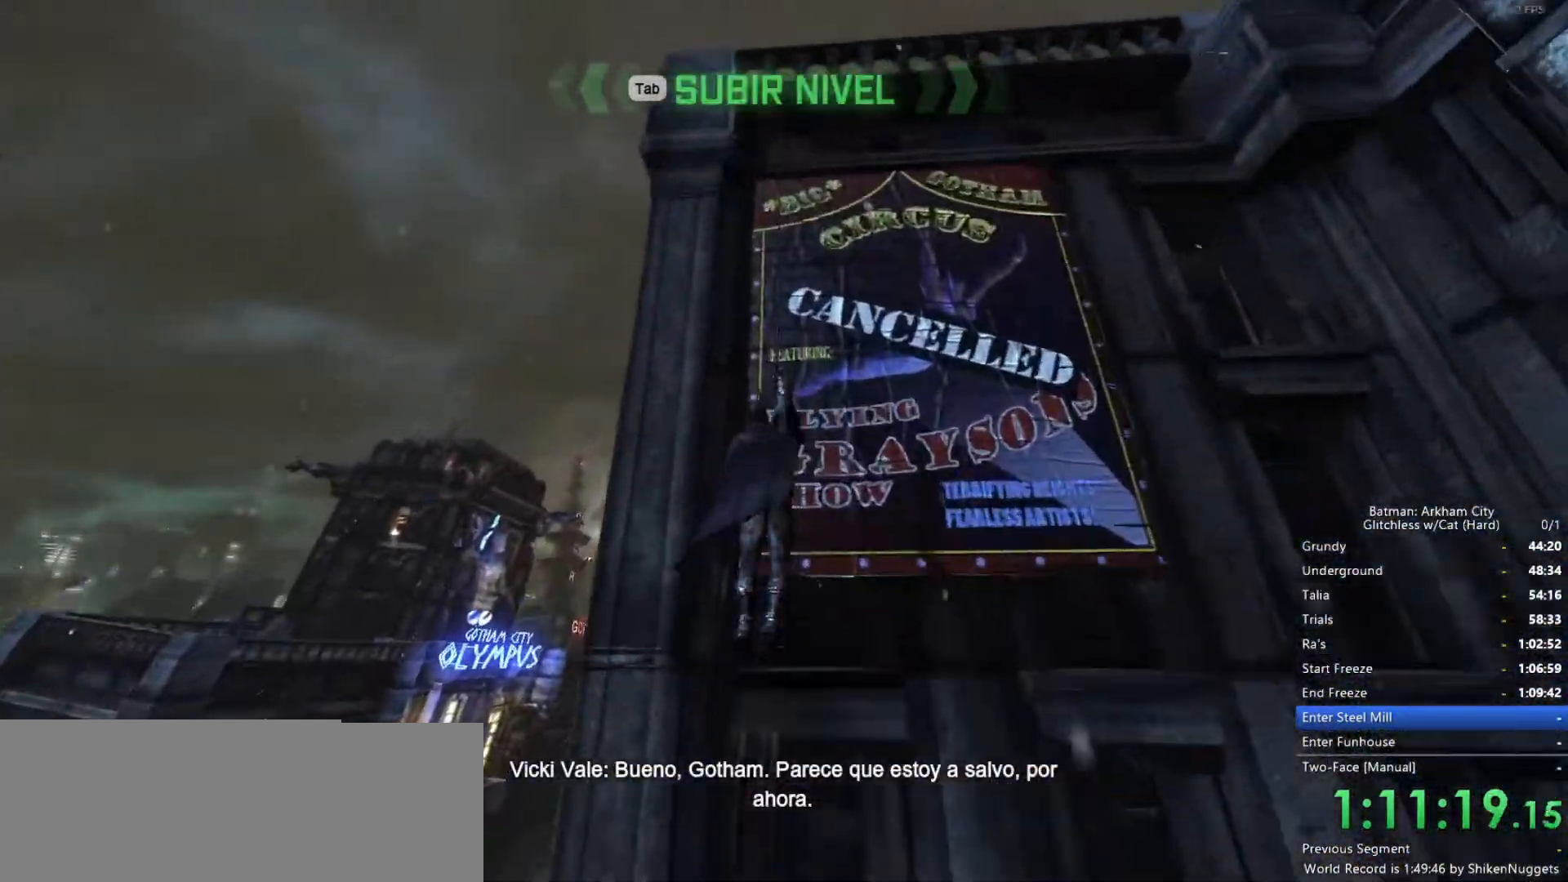
{"keys": ["space", "w"], "mouse": [], "events": []}
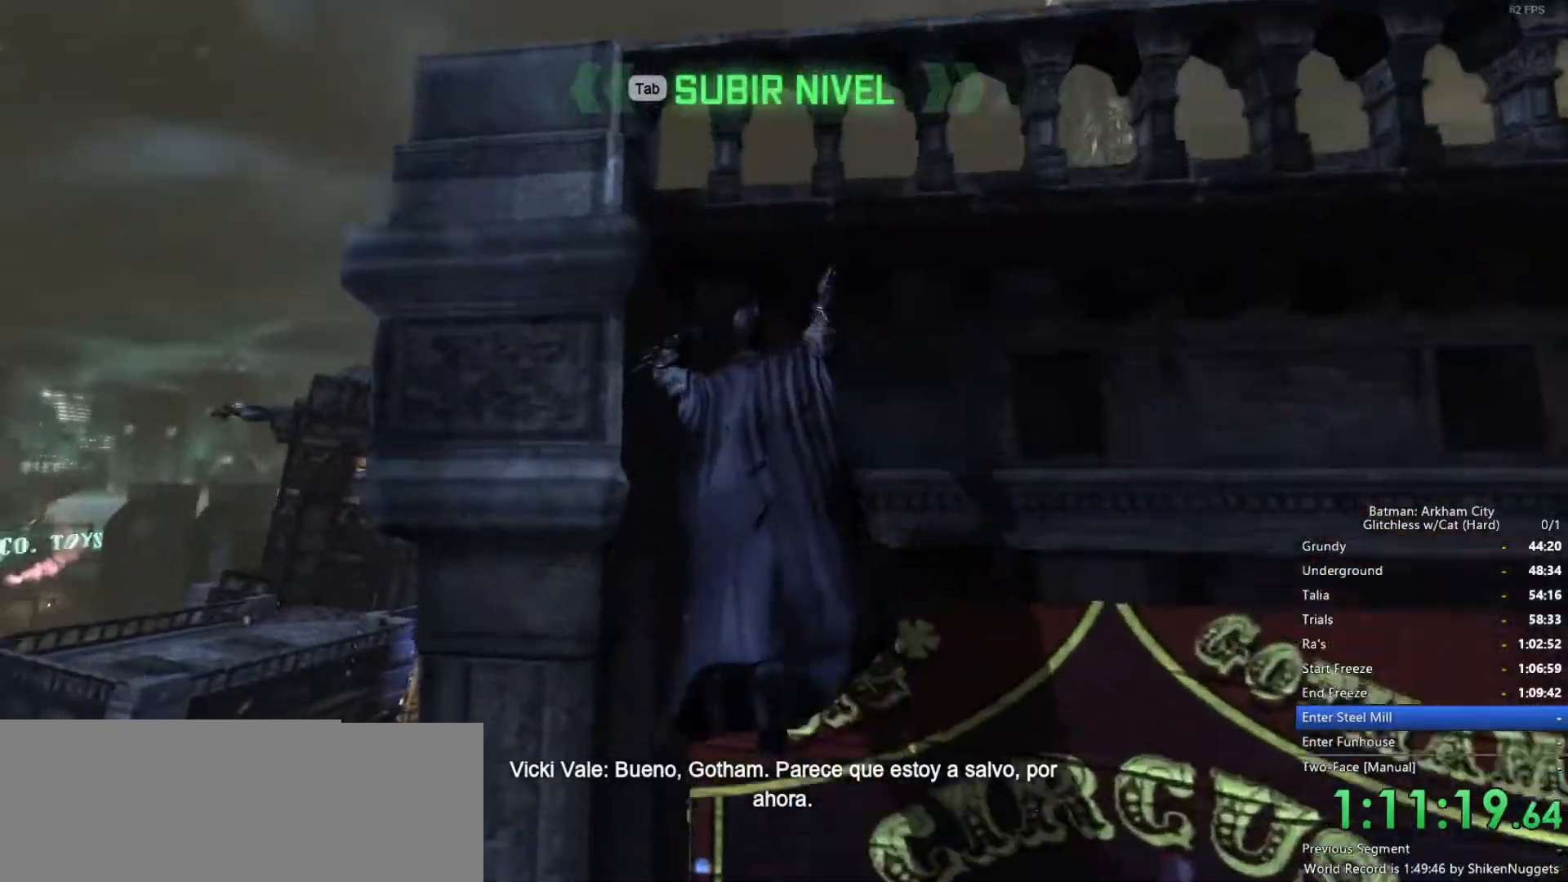
{"keys": ["space", "w"], "mouse": [], "events": []}
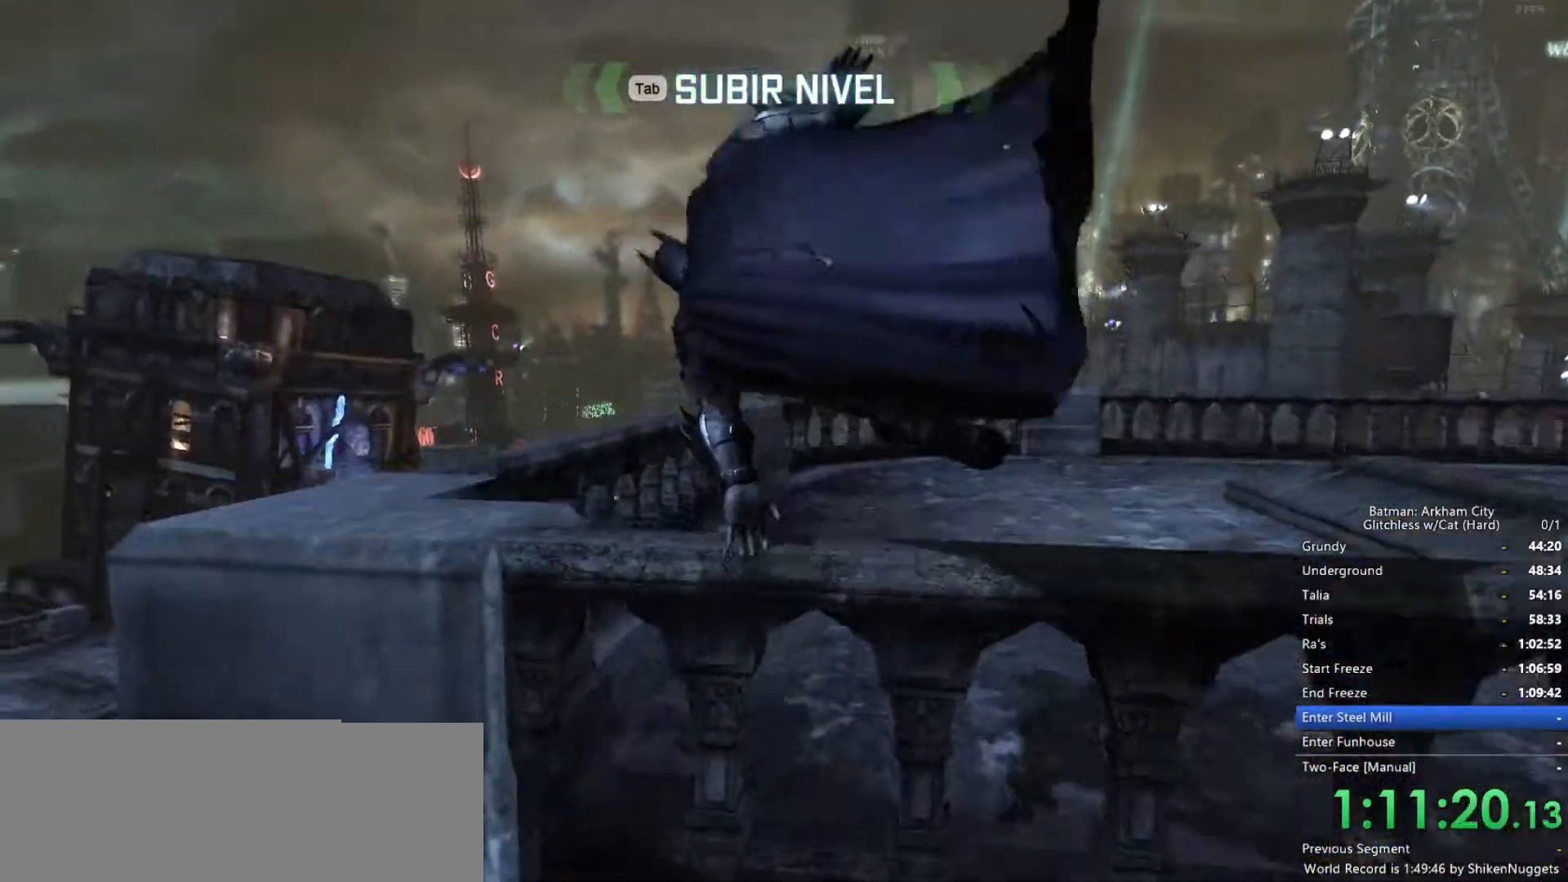
{"keys": ["w"], "mouse": [], "events": [[283, "space", "up"], [333, "space", "down"], [433, "space", "up"]]}
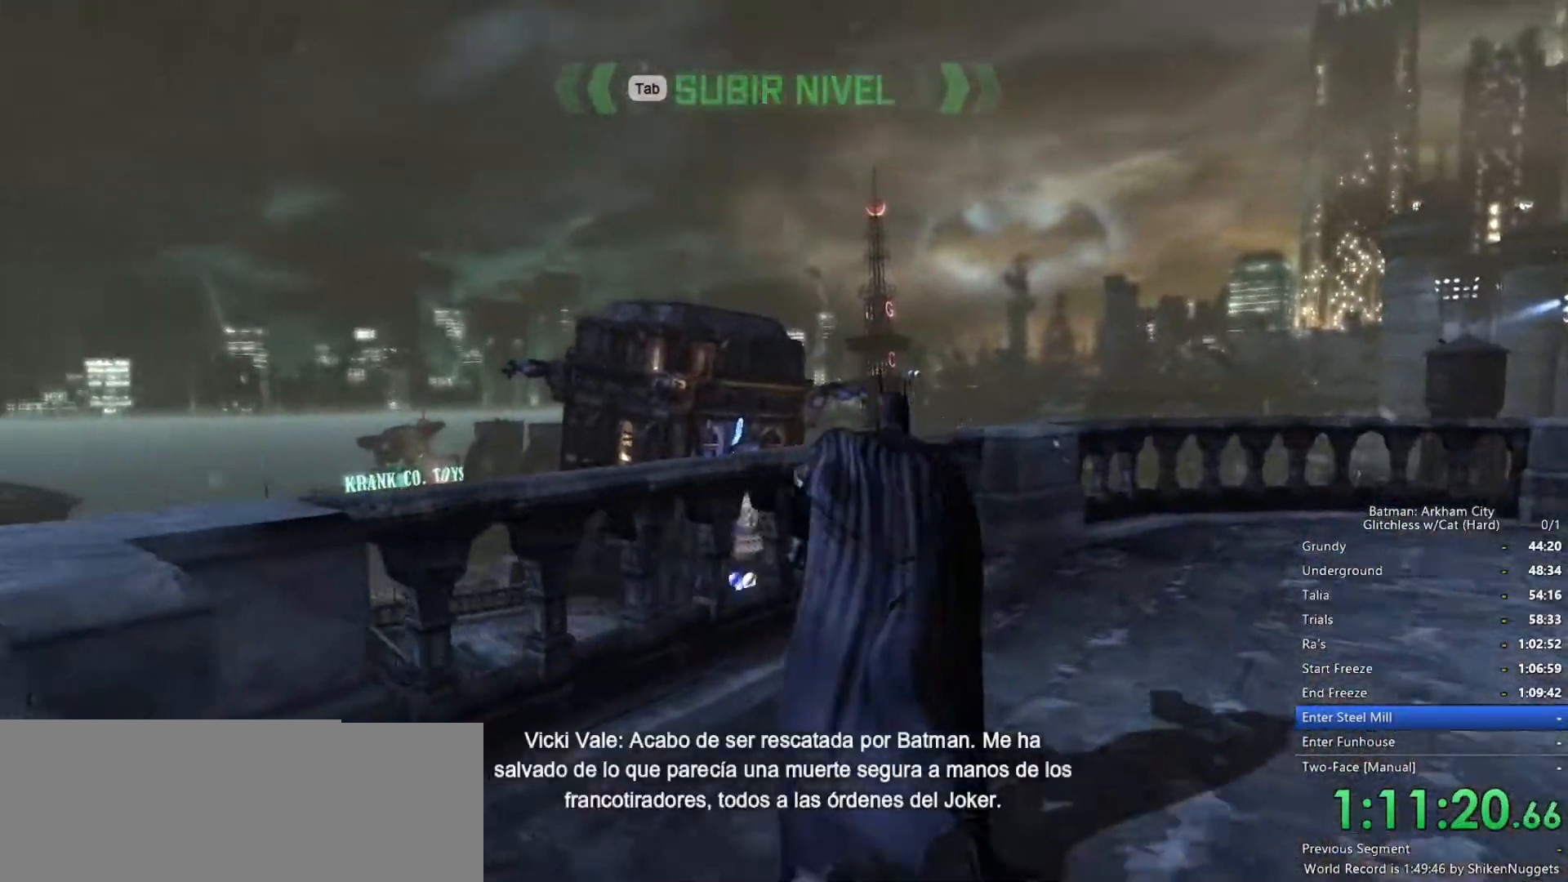
{"keys": ["space", "w"], "mouse": [], "events": [[16, "space", "down"], [66, "space", "up"], [166, "space", "down"], [200, "space", "up"], [250, "space", "down"]]}
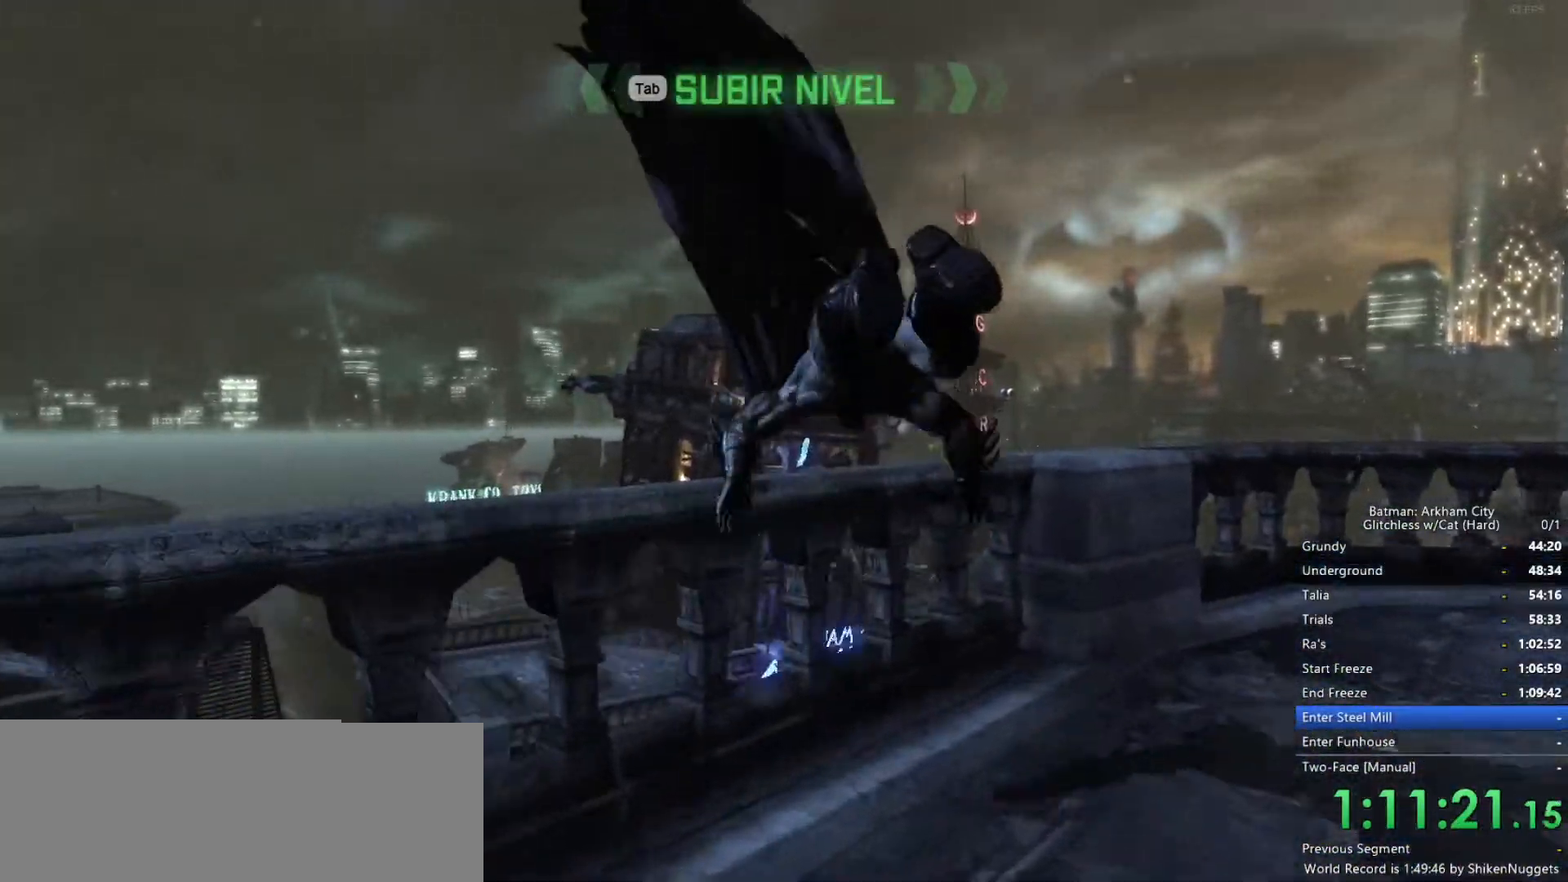
{"keys": ["space", "w"], "mouse": [], "events": [[166, "space", "up"], [300, "space", "down"], [450, "space", "up"], [500, "space", "down"]]}
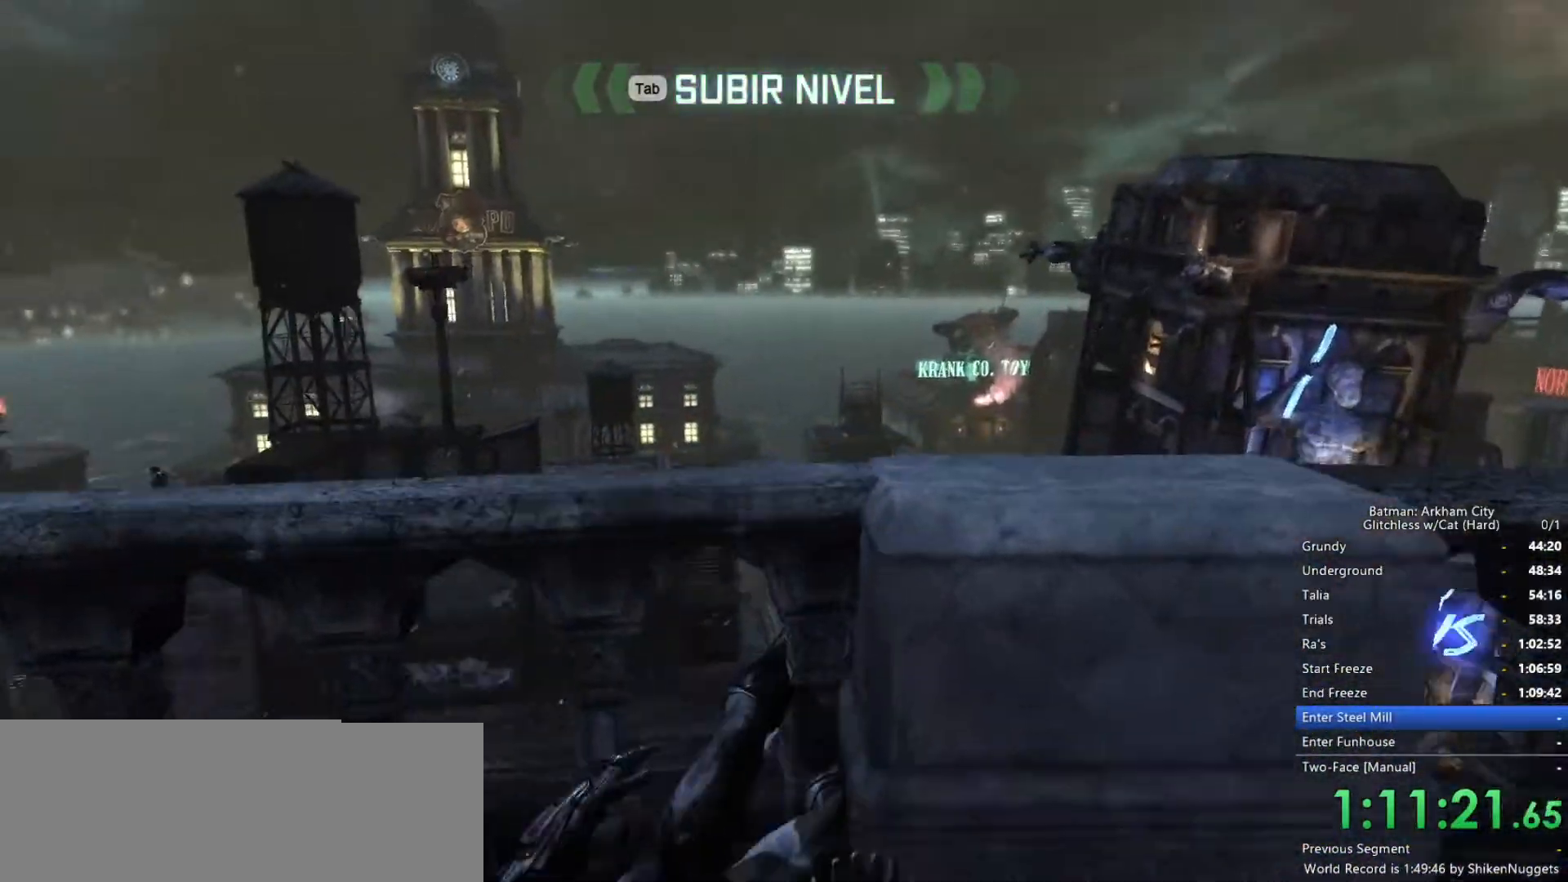
{"keys": ["space", "w"], "mouse": [], "events": [[83, "space", "up"], [133, "space", "down"], [233, "space", "up"], [266, "space", "down"], [366, "space", "up"], [416, "space", "down"]]}
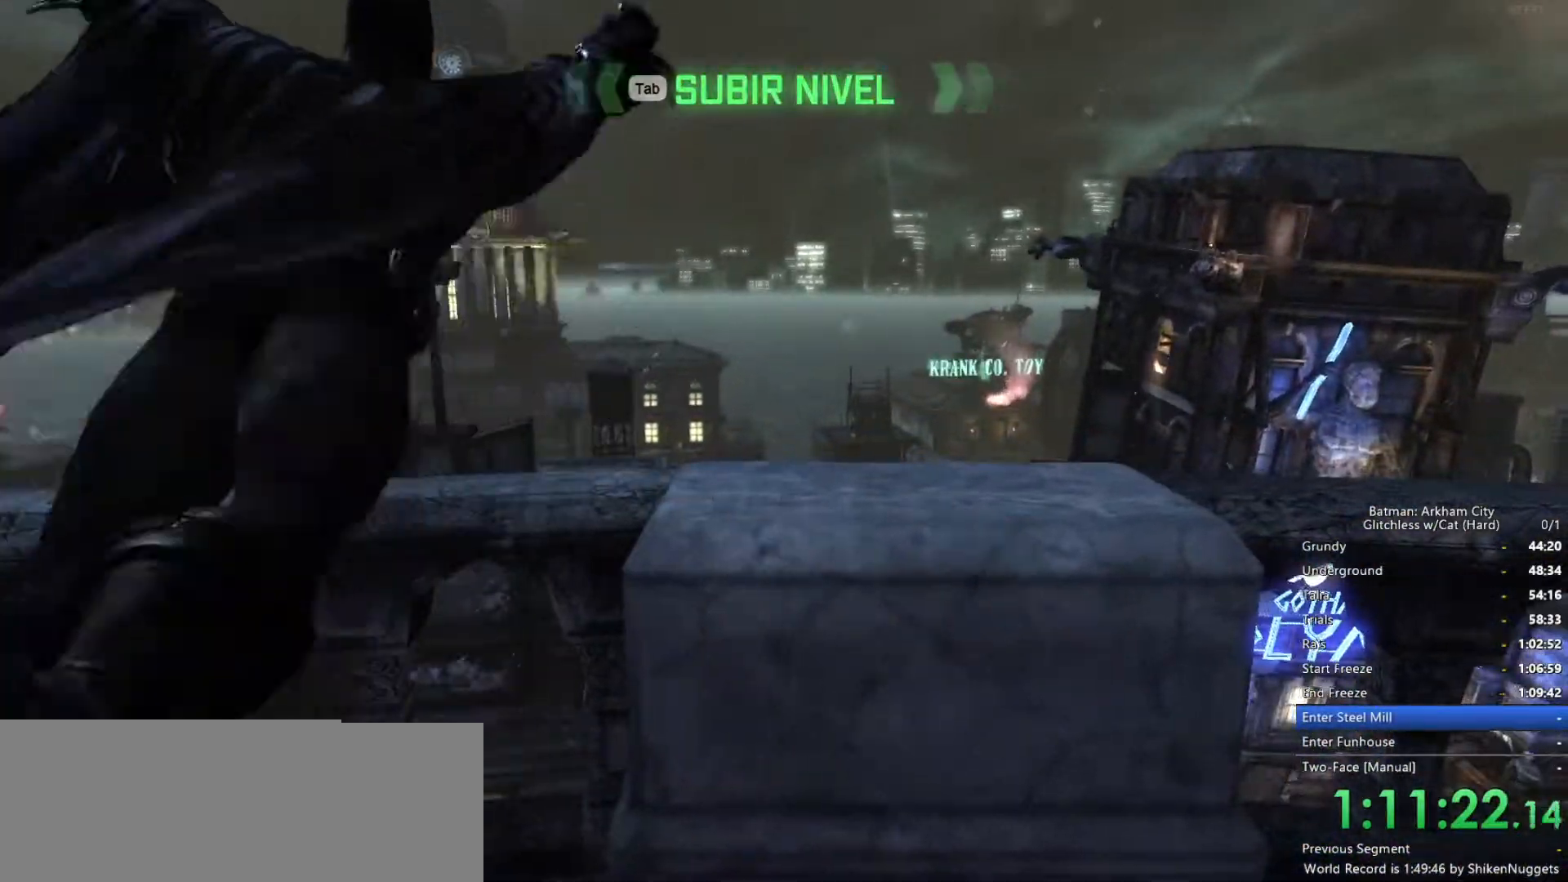
{"keys": ["a"], "mouse": [], "events": [[183, "space", "up"], [366, "w", "up"], [466, "a", "down"]]}
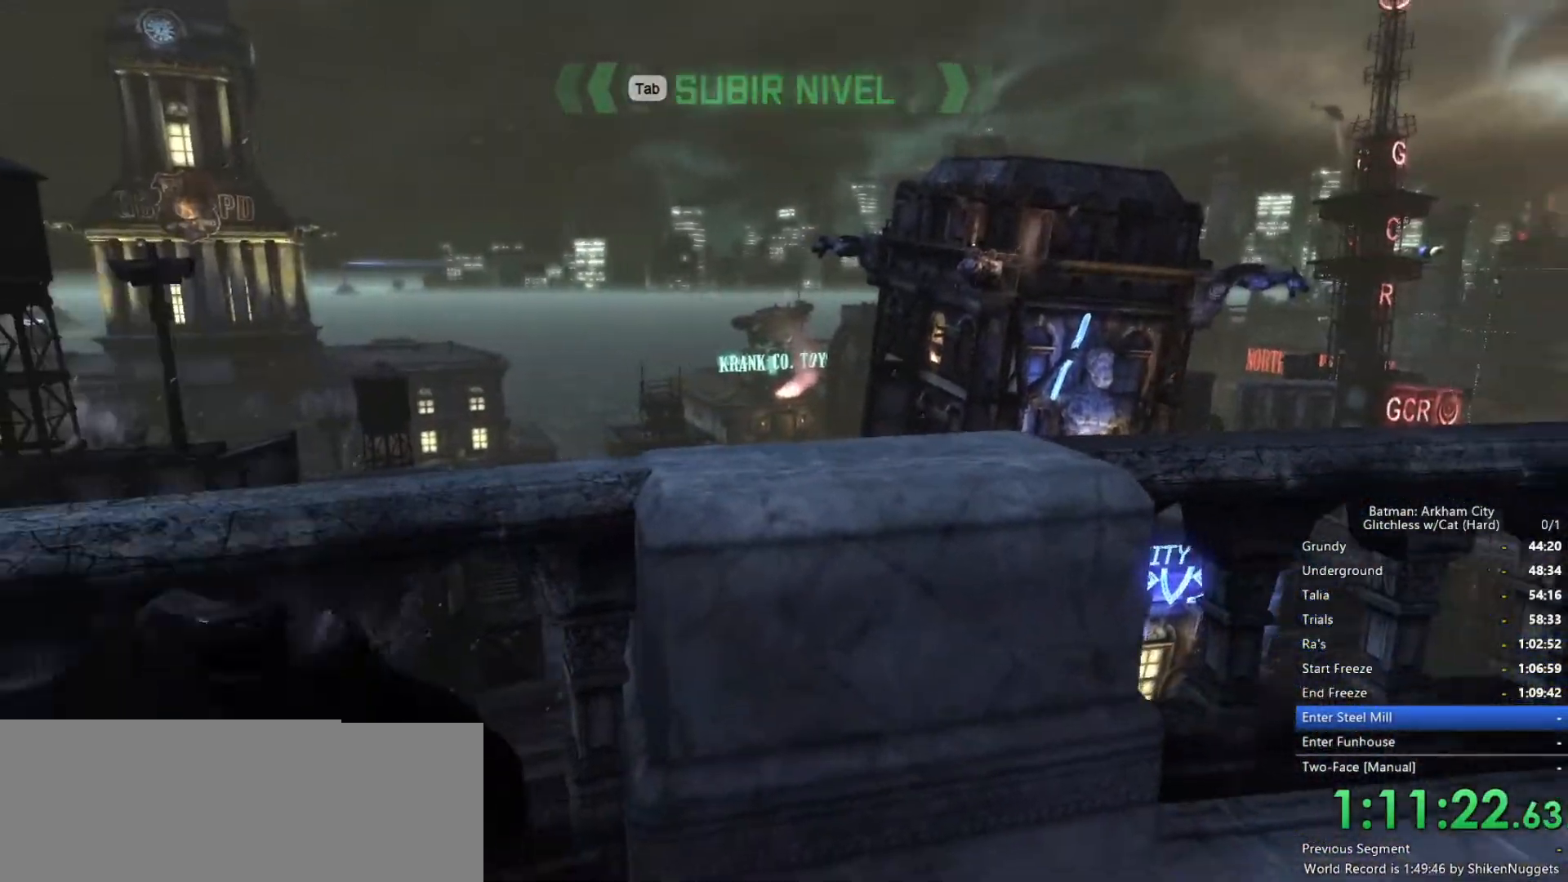
{"keys": ["ctrl", "s"], "mouse": [], "events": [[16, "s", "down"], [150, "a", "up"], [250, "ctrl", "down"]]}
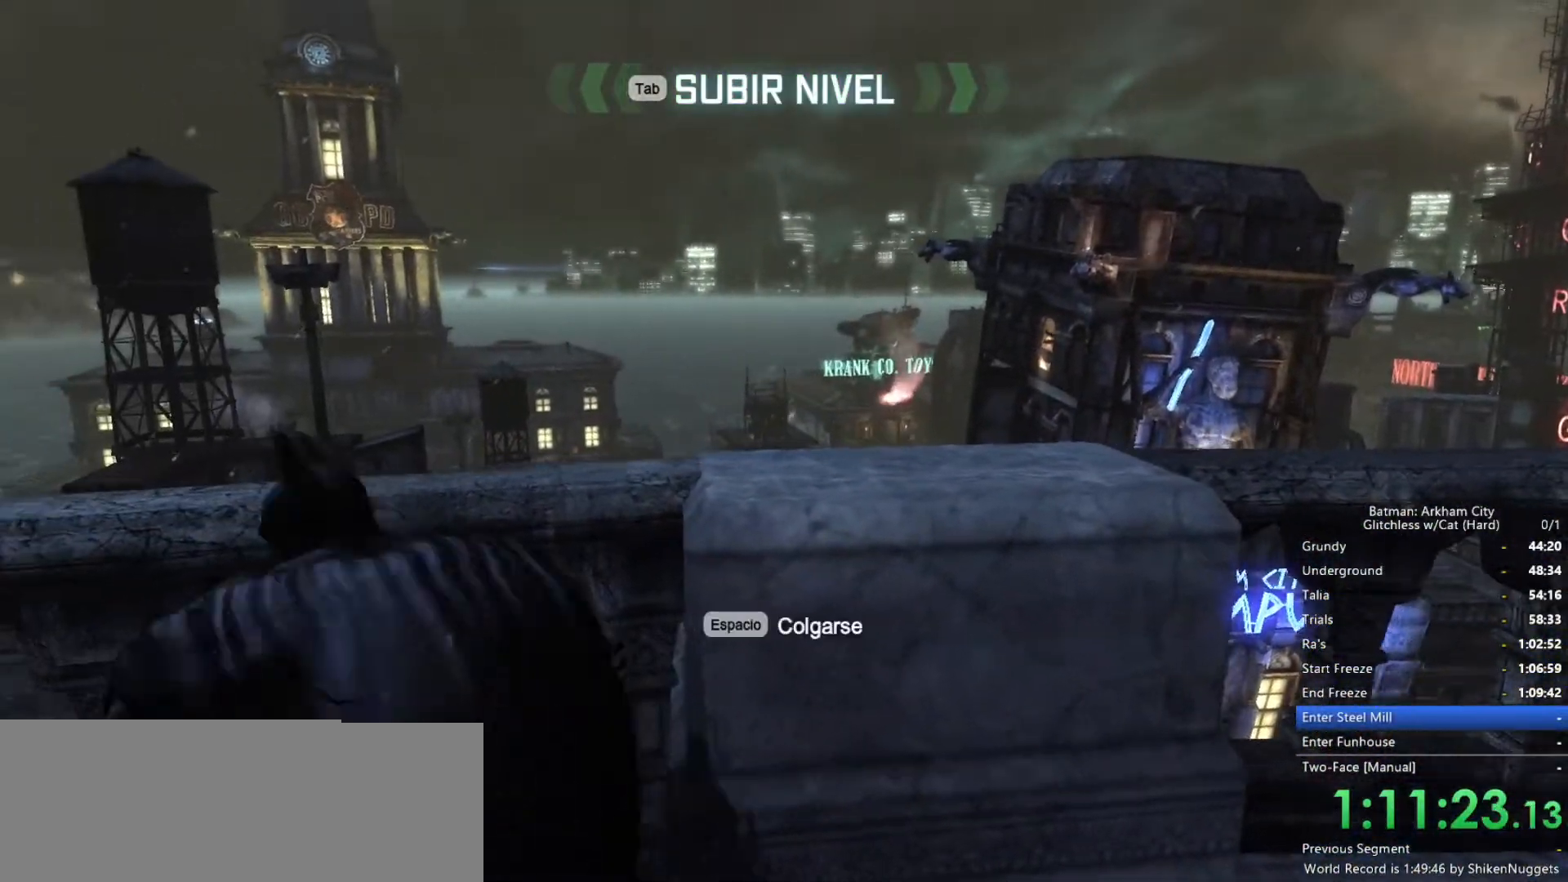
{"keys": ["space", "w"], "mouse": [], "events": [[250, "ctrl", "up"], [250, "s", "up"], [300, "space", "down"], [350, "w", "down"], [433, "space", "up"], [483, "space", "down"]]}
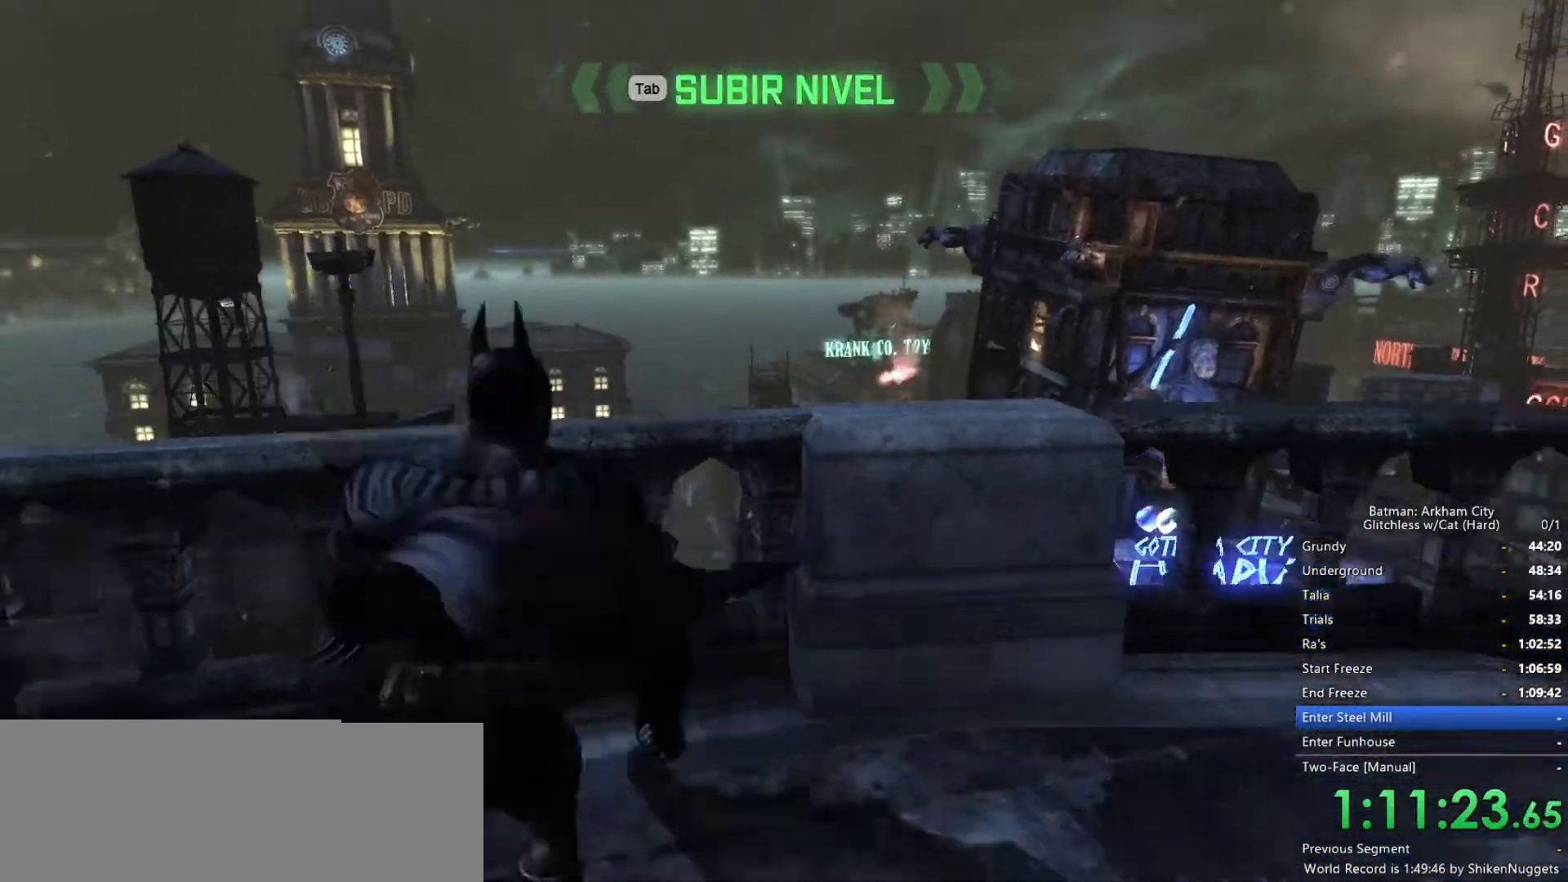
{"keys": ["space", "w"], "mouse": [], "events": [[66, "space", "up"], [116, "space", "down"], [216, "space", "up"], [266, "space", "down"]]}
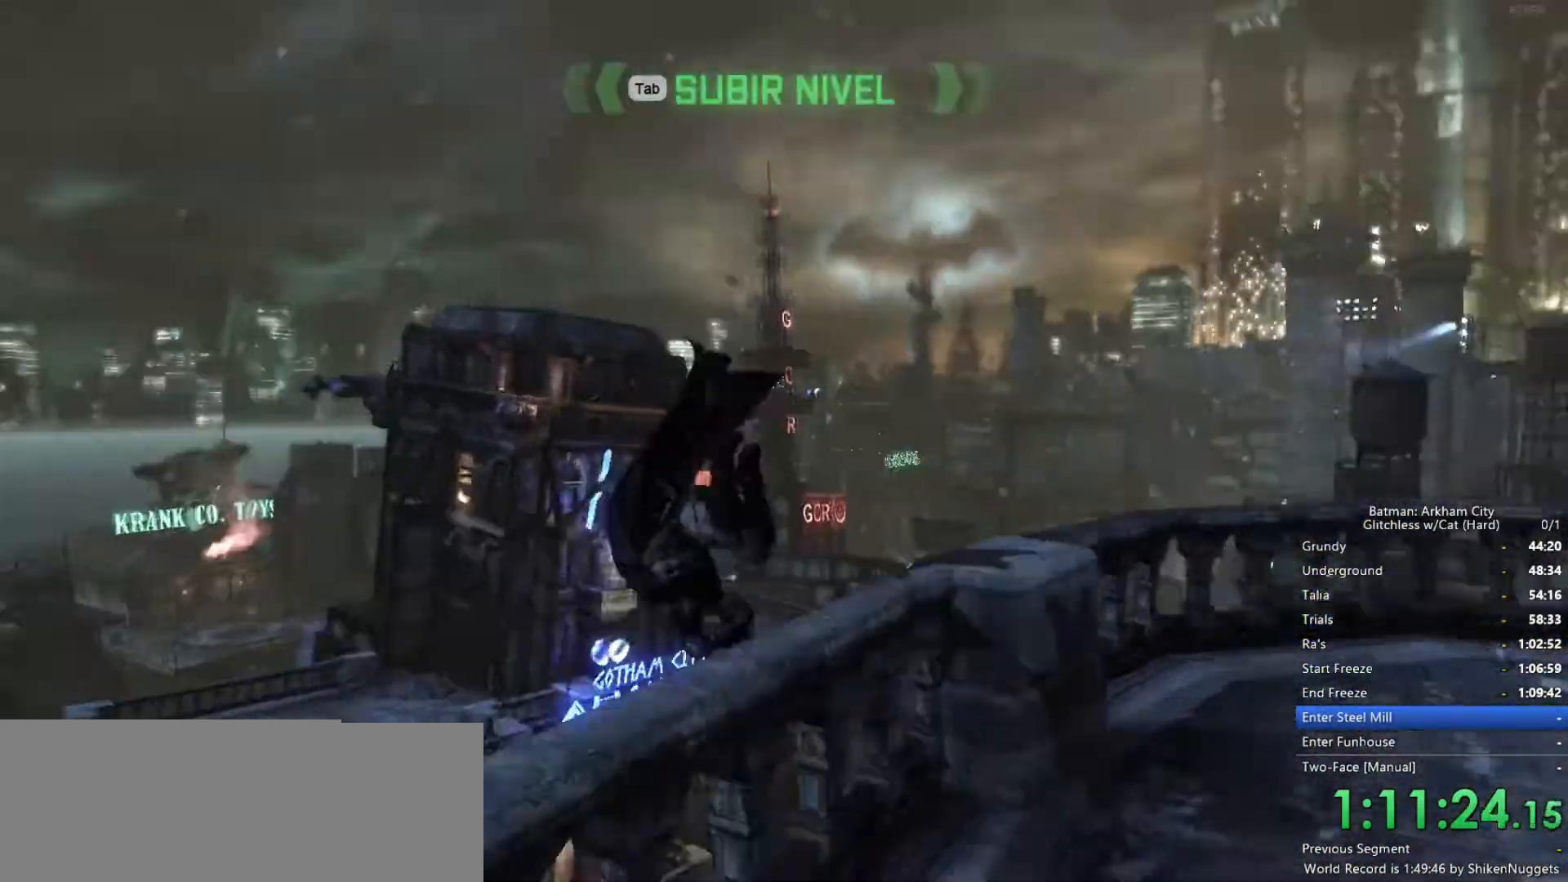
{"keys": ["space", "w"], "mouse": [], "events": []}
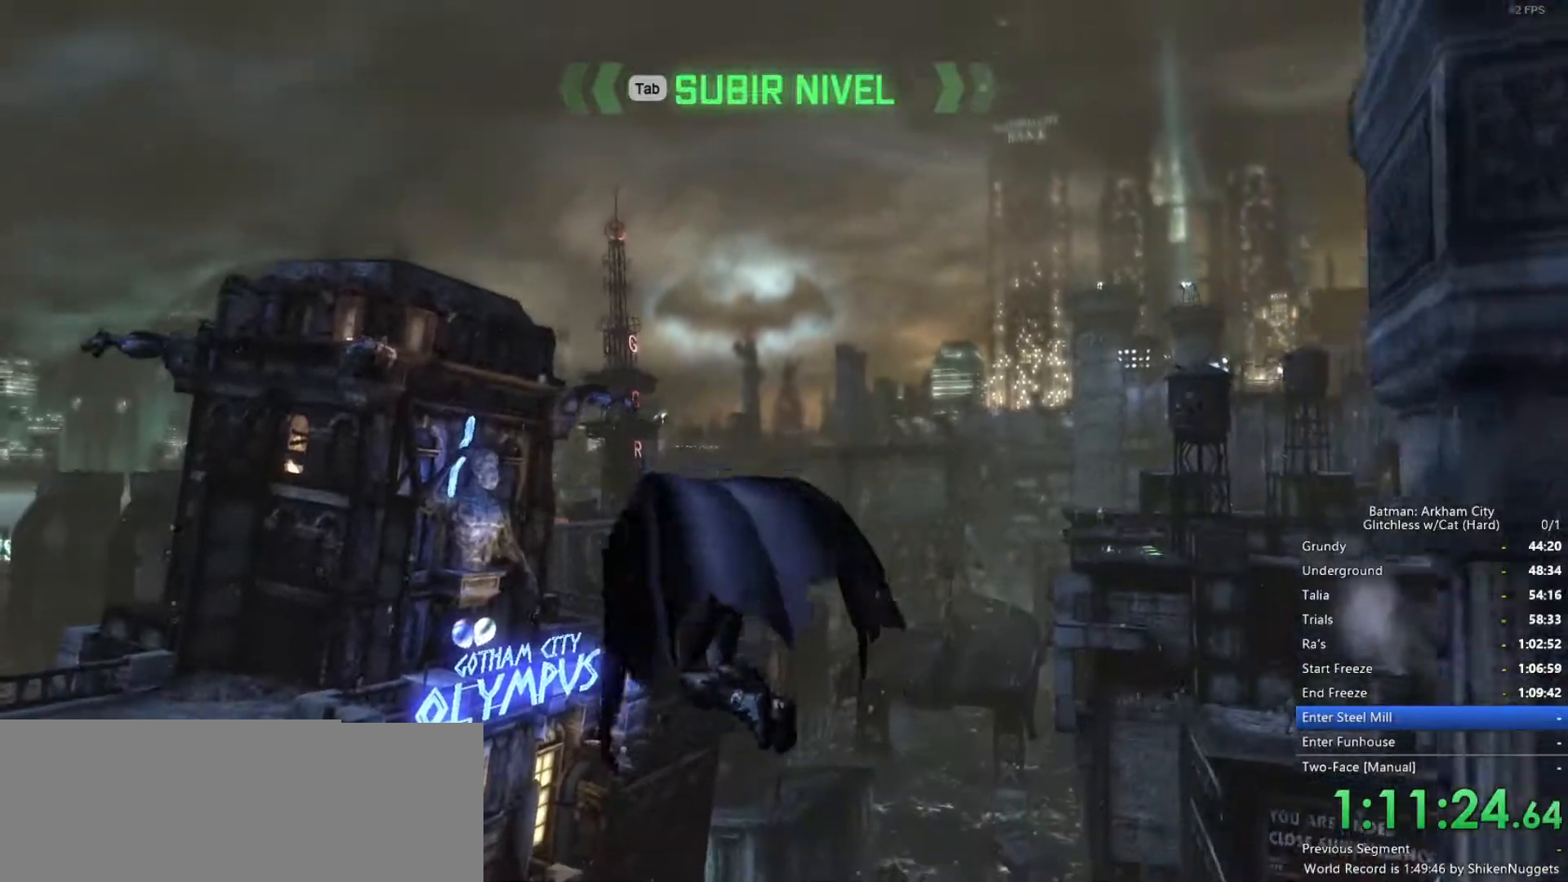
{"keys": ["space", "w"], "mouse": [], "events": []}
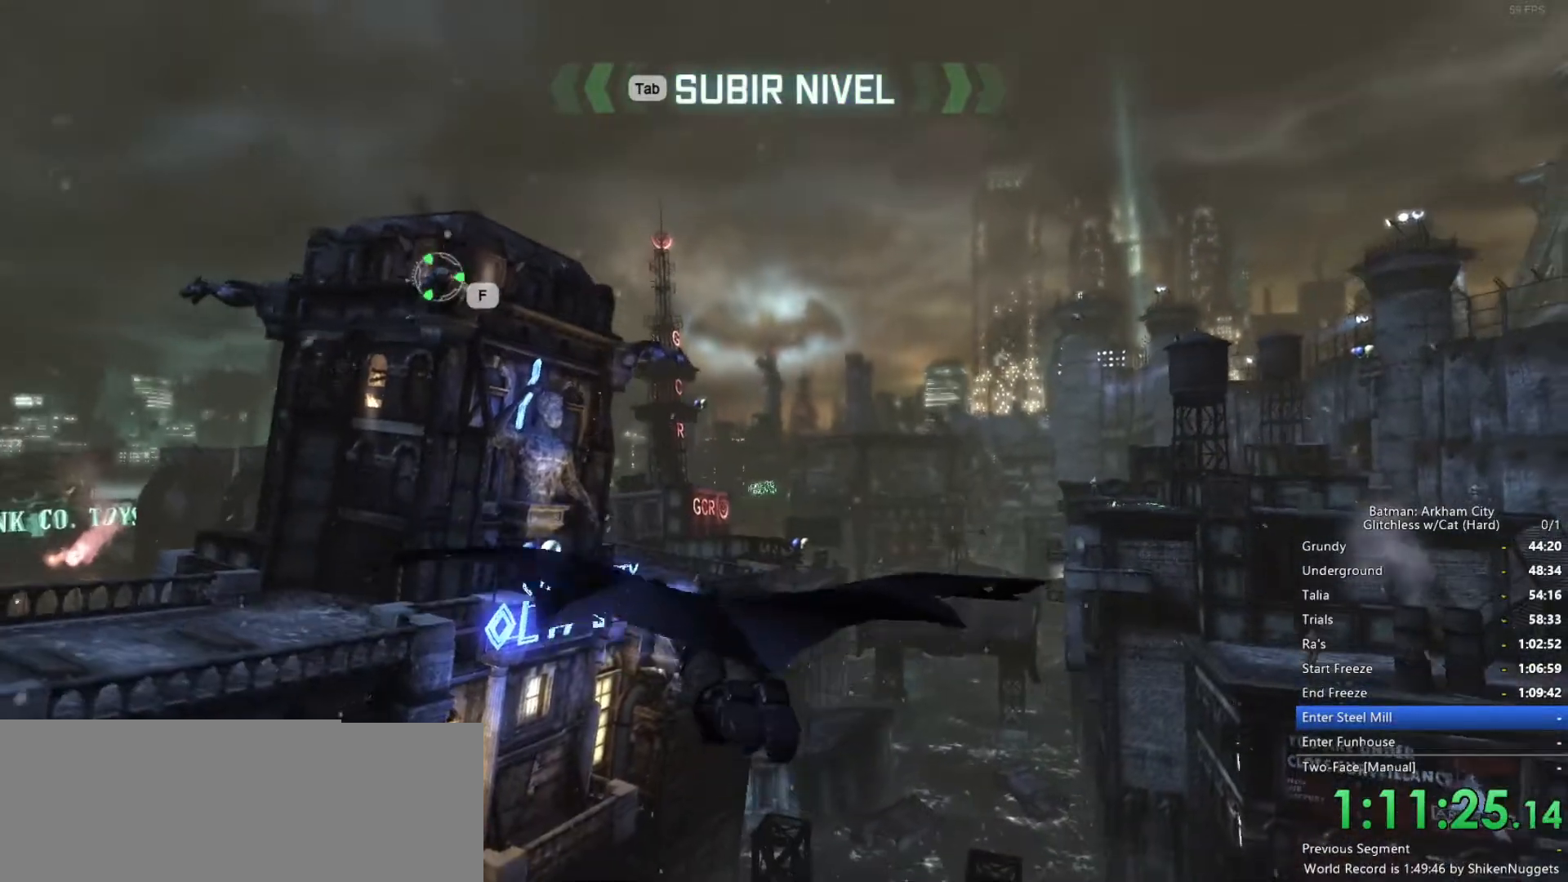
{"keys": ["space", "w"], "mouse": [], "events": []}
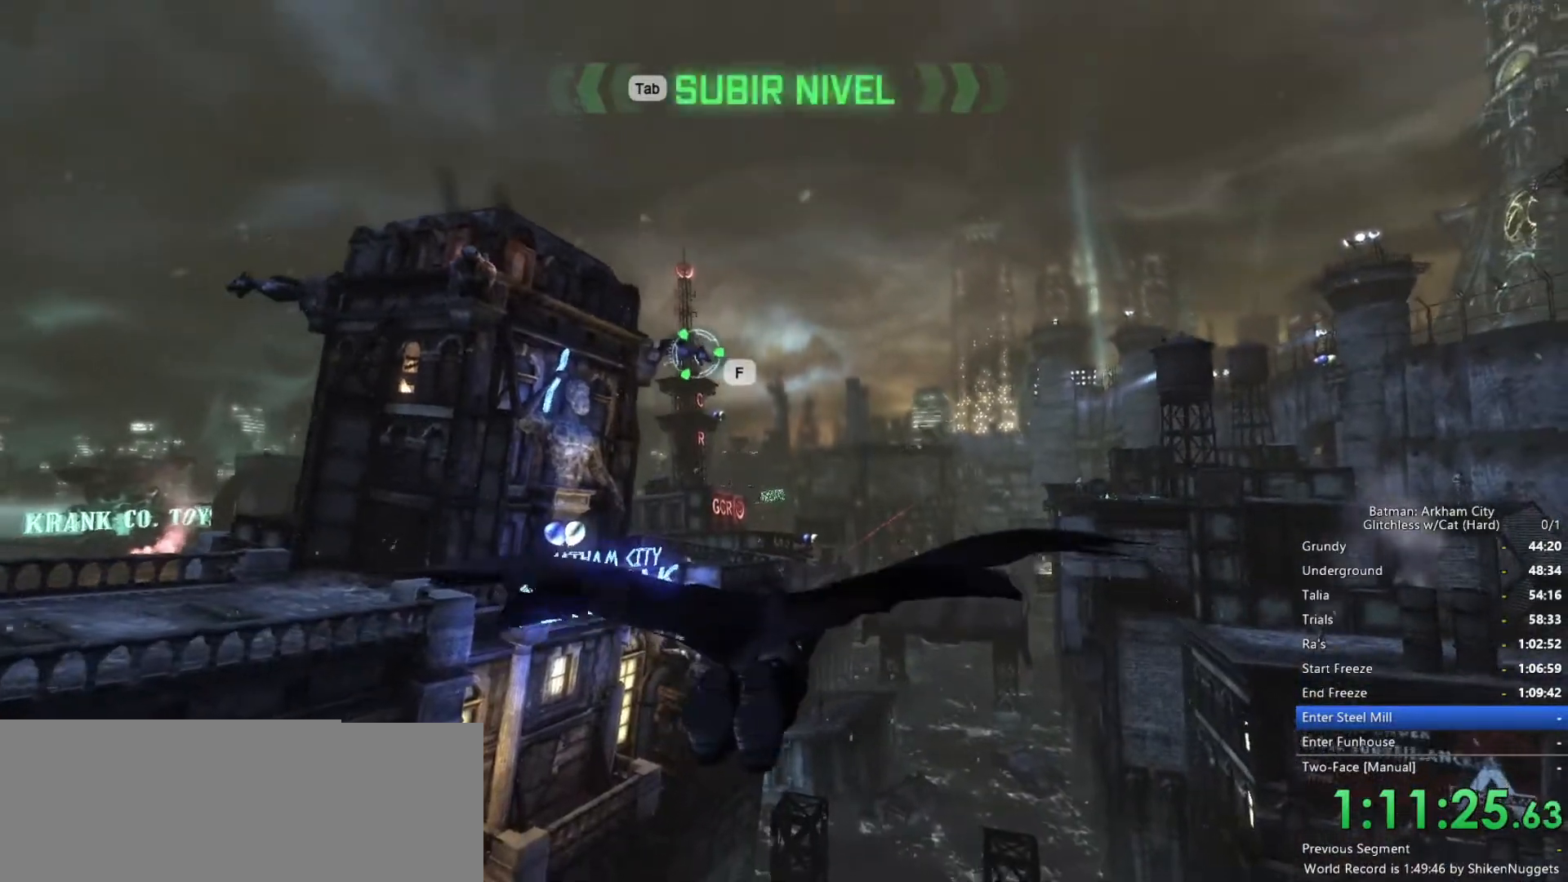
{"keys": ["w"], "mouse": [], "events": [[66, "f", "down"], [166, "f", "up"], [483, "space", "up"]]}
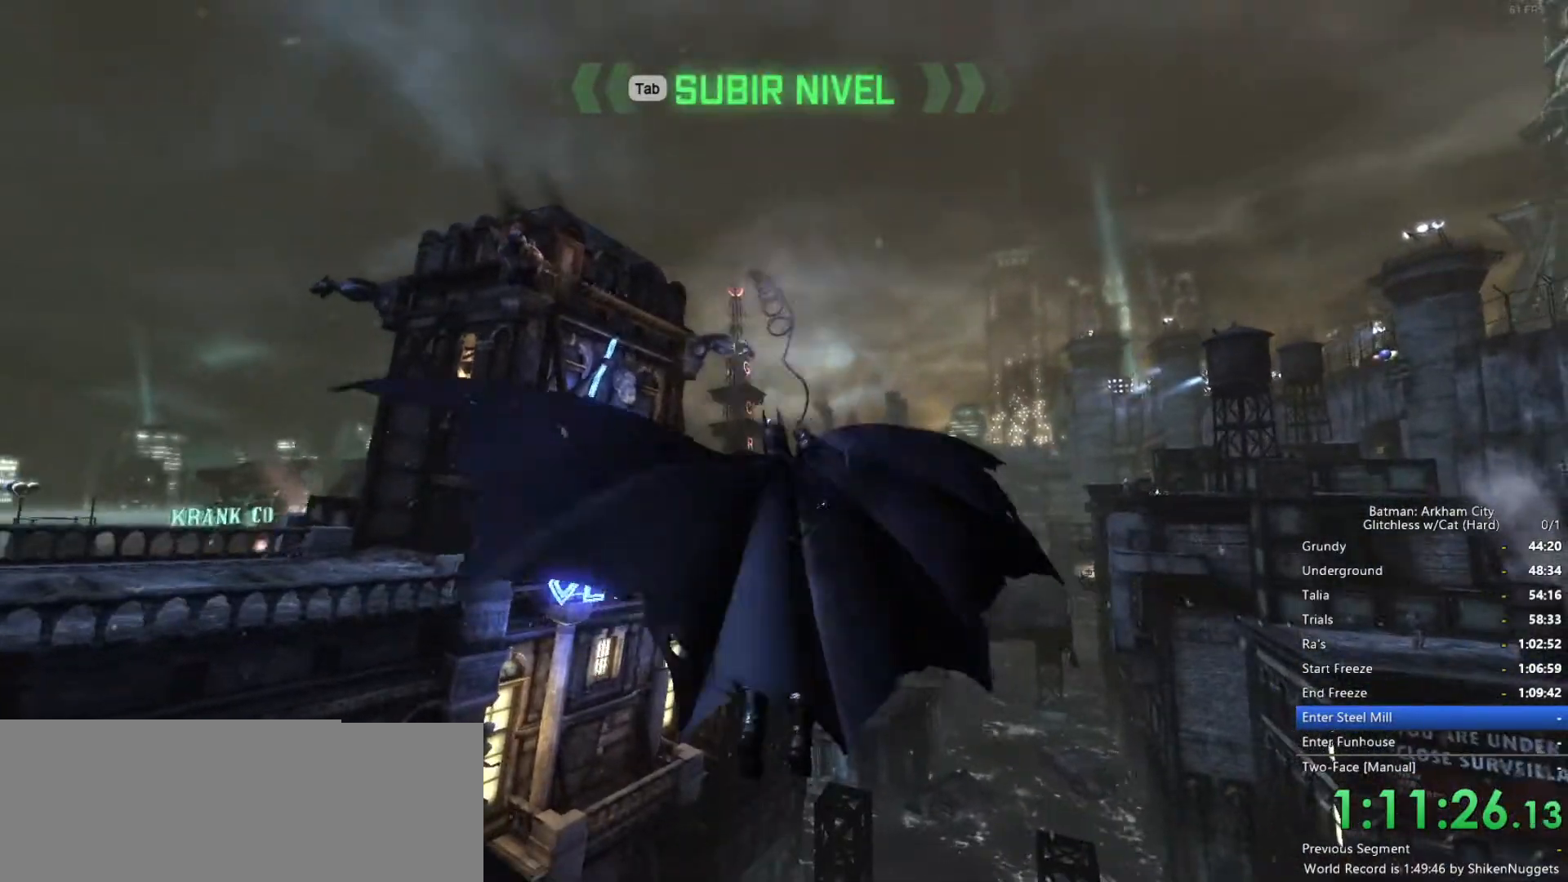
{"keys": [], "mouse": [], "events": [[83, "w", "up"]]}